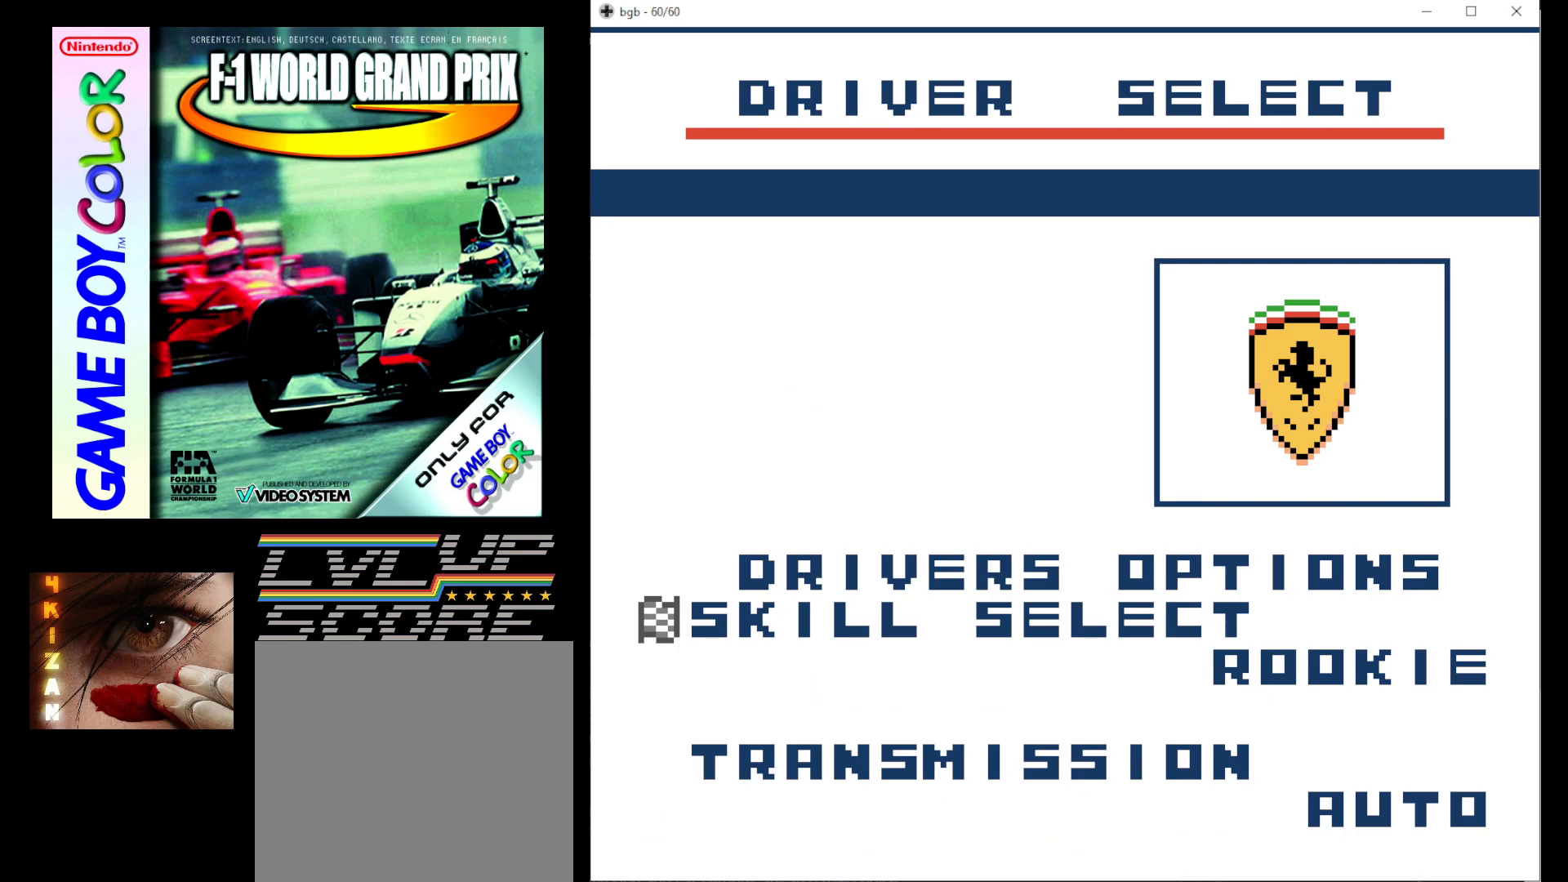
Gameplay with a controller (Xbox layout); each line is a JSON object with the inputs held at the frame after it. "events" lists button and stick changes between this image and that frame as [ms after this image, input, new state], when the widget could be followed in between. Not read: left_stick right_stick.
{"buttons": [], "events": []}
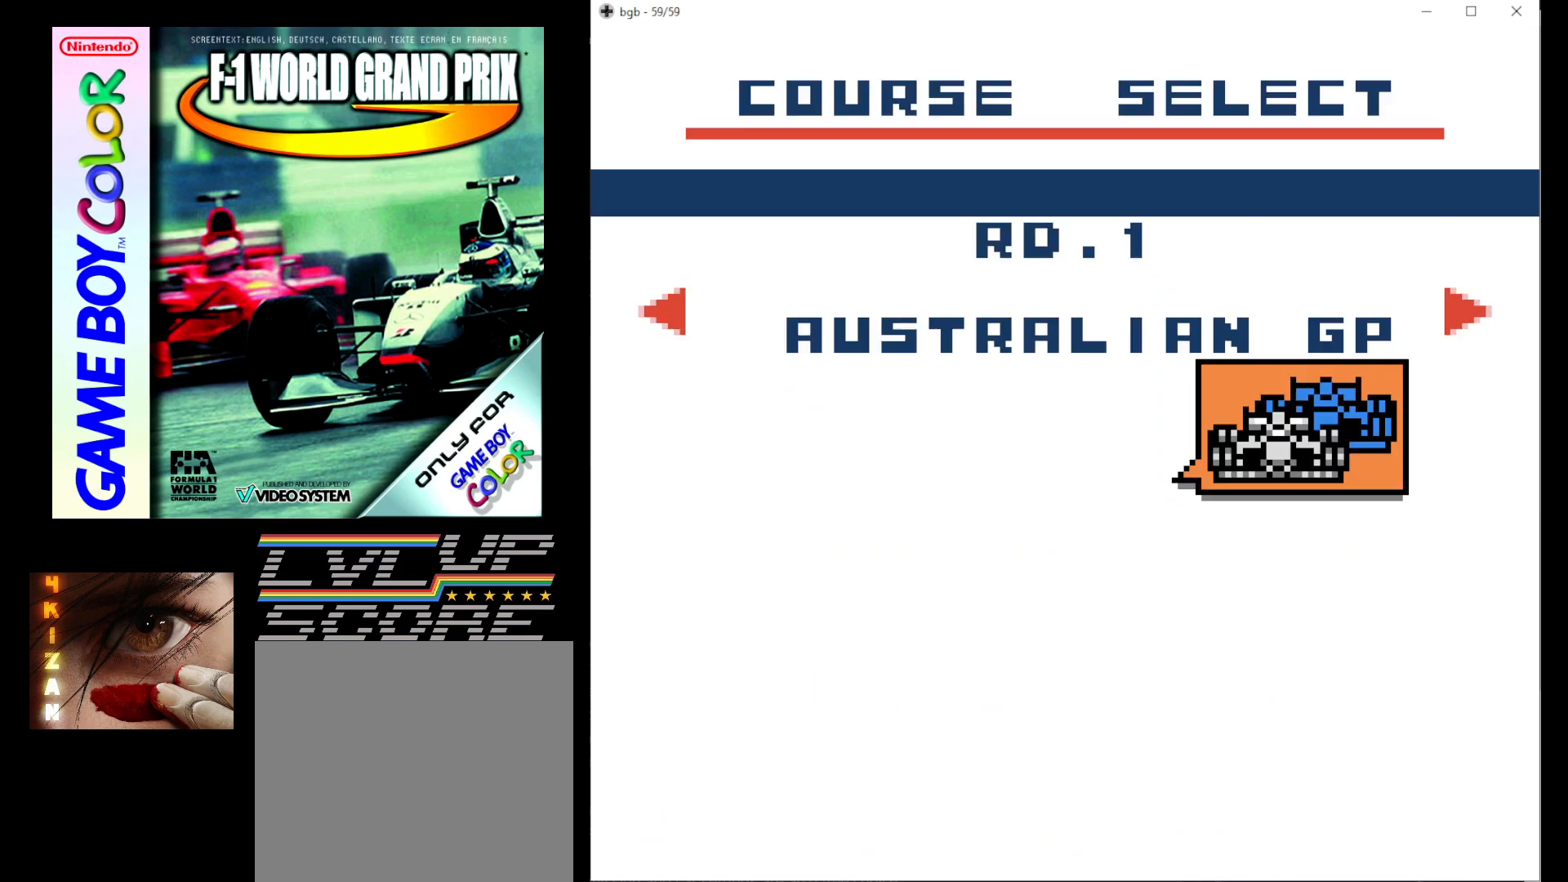
{"buttons": [], "events": []}
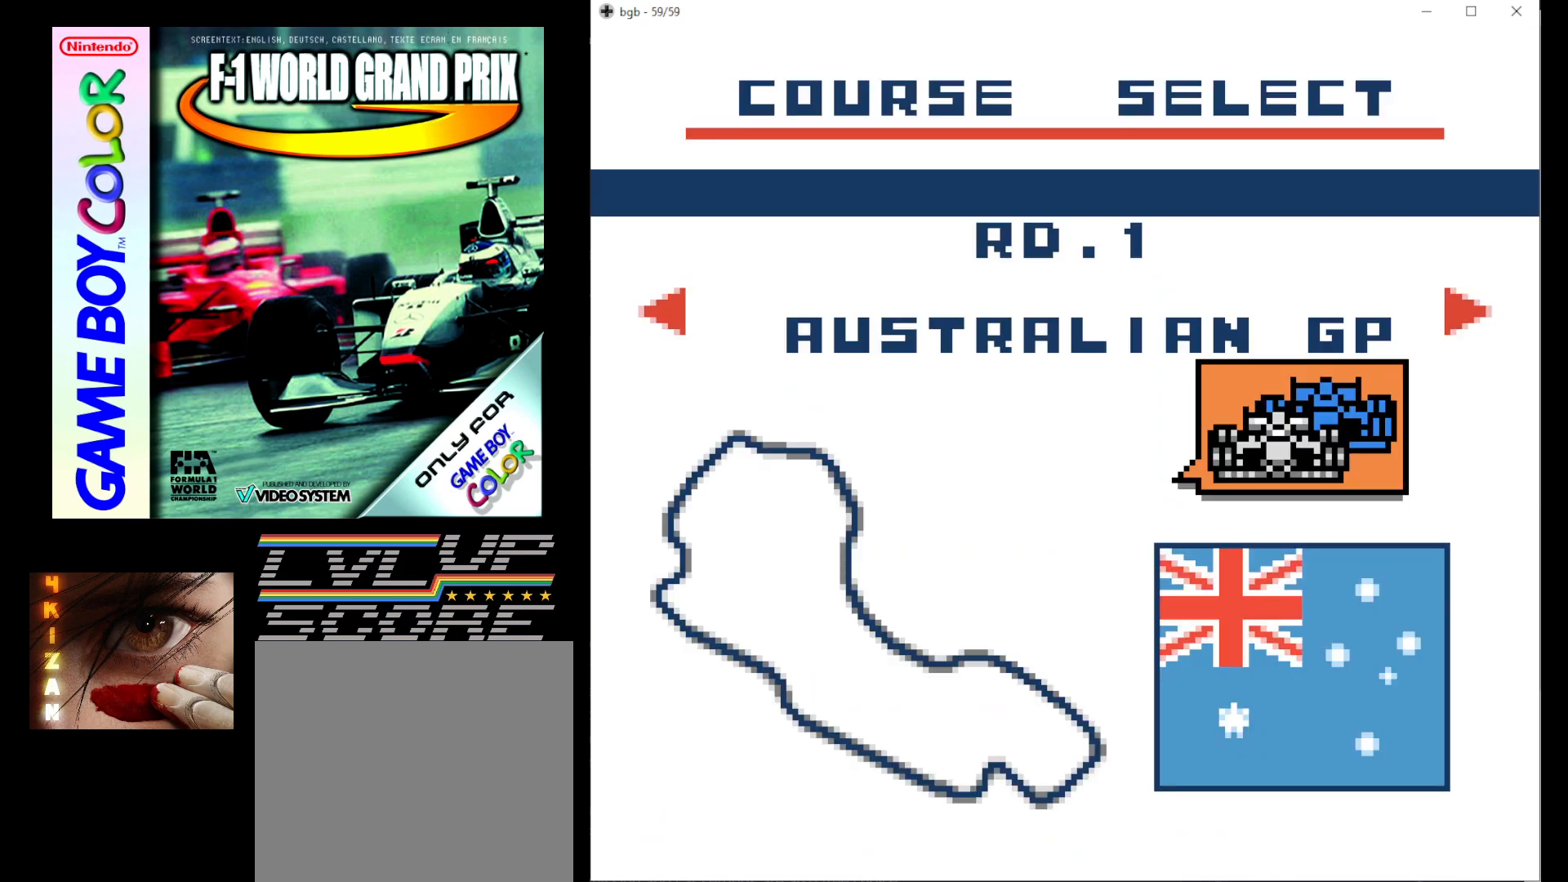
{"buttons": ["DPAD_RIGHT"], "events": [[433, "DPAD_RIGHT", "down"]]}
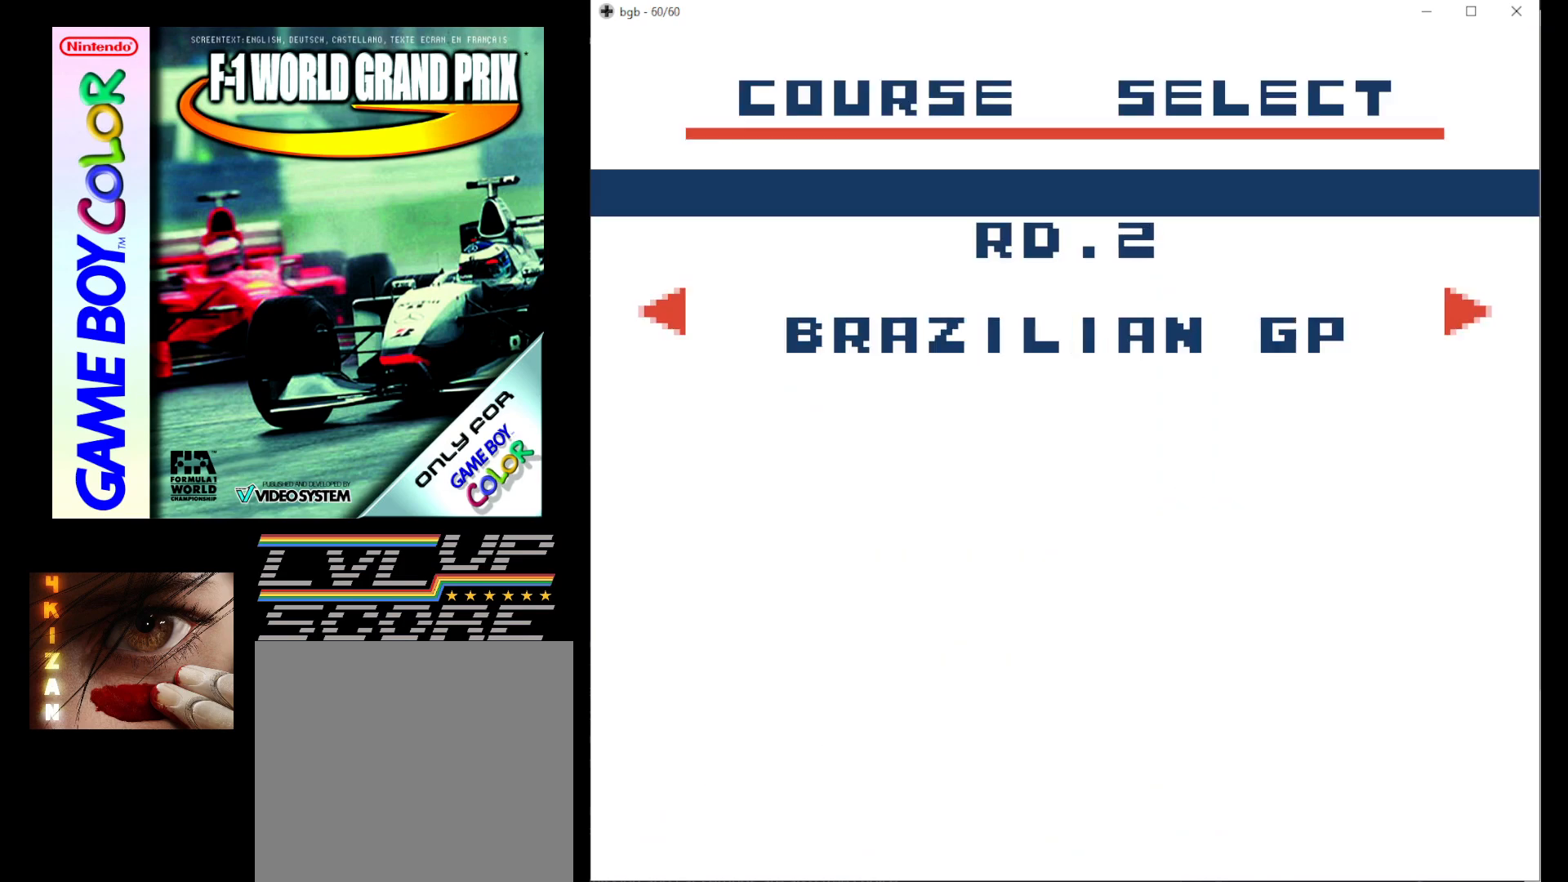
{"buttons": [], "events": [[33, "DPAD_RIGHT", "up"]]}
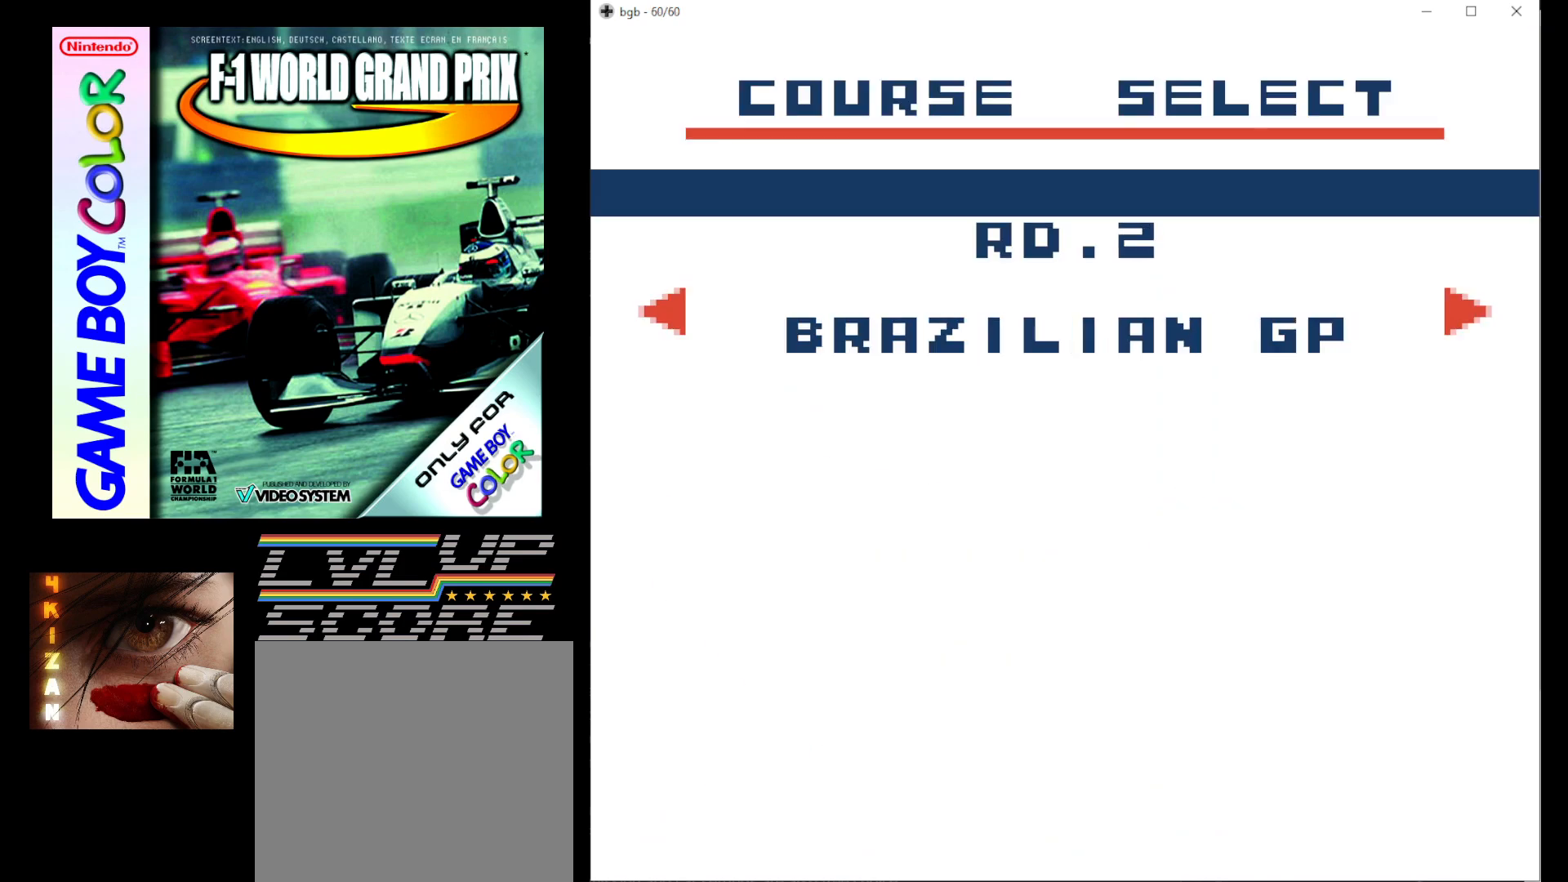
{"buttons": [], "events": []}
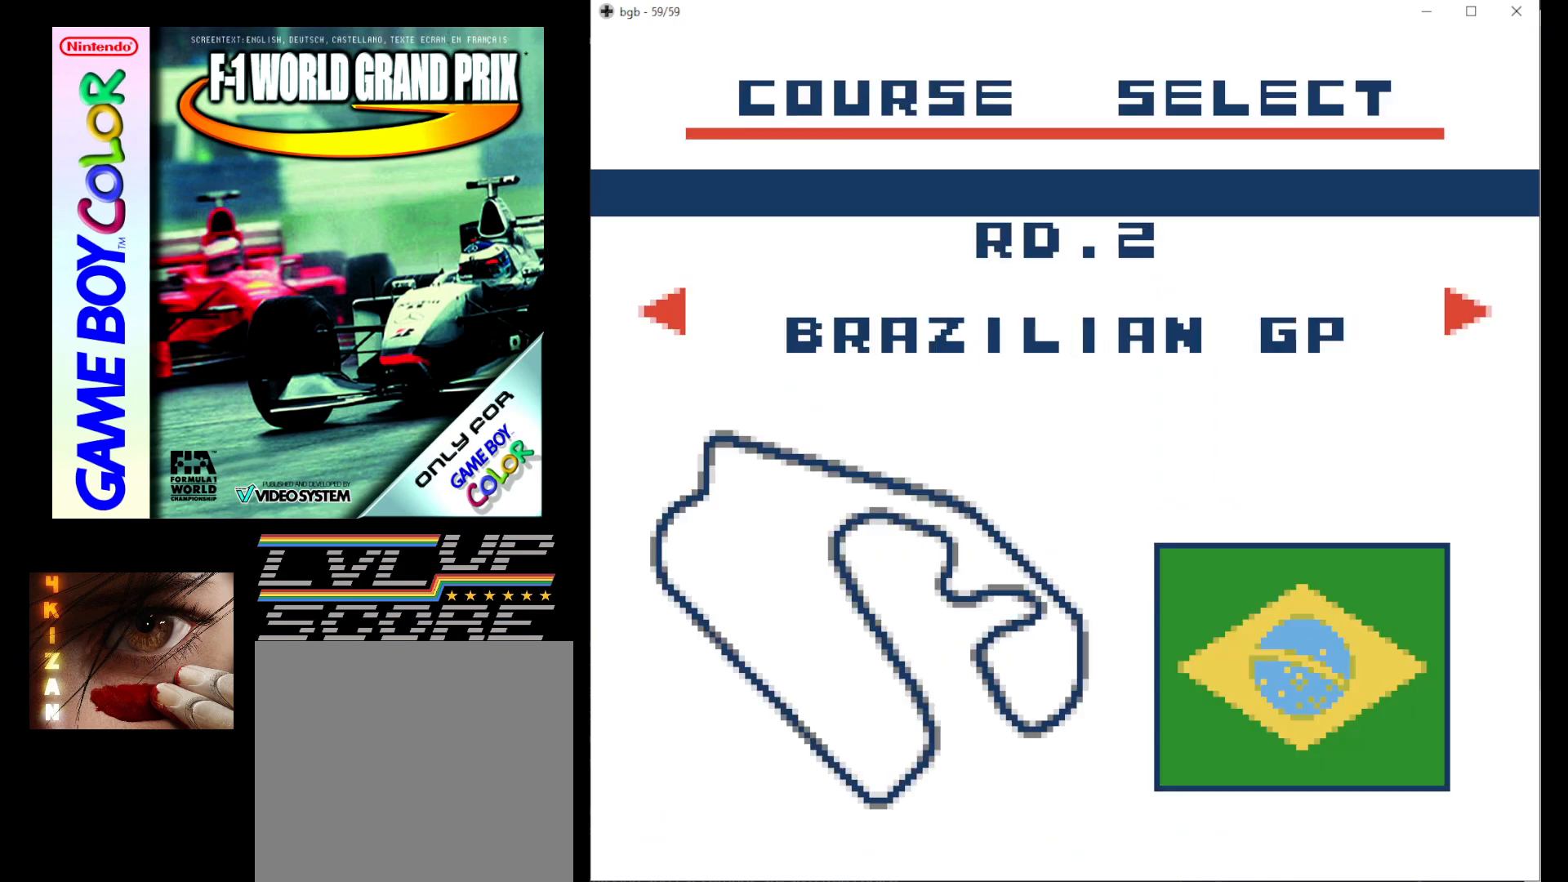
{"buttons": [], "events": []}
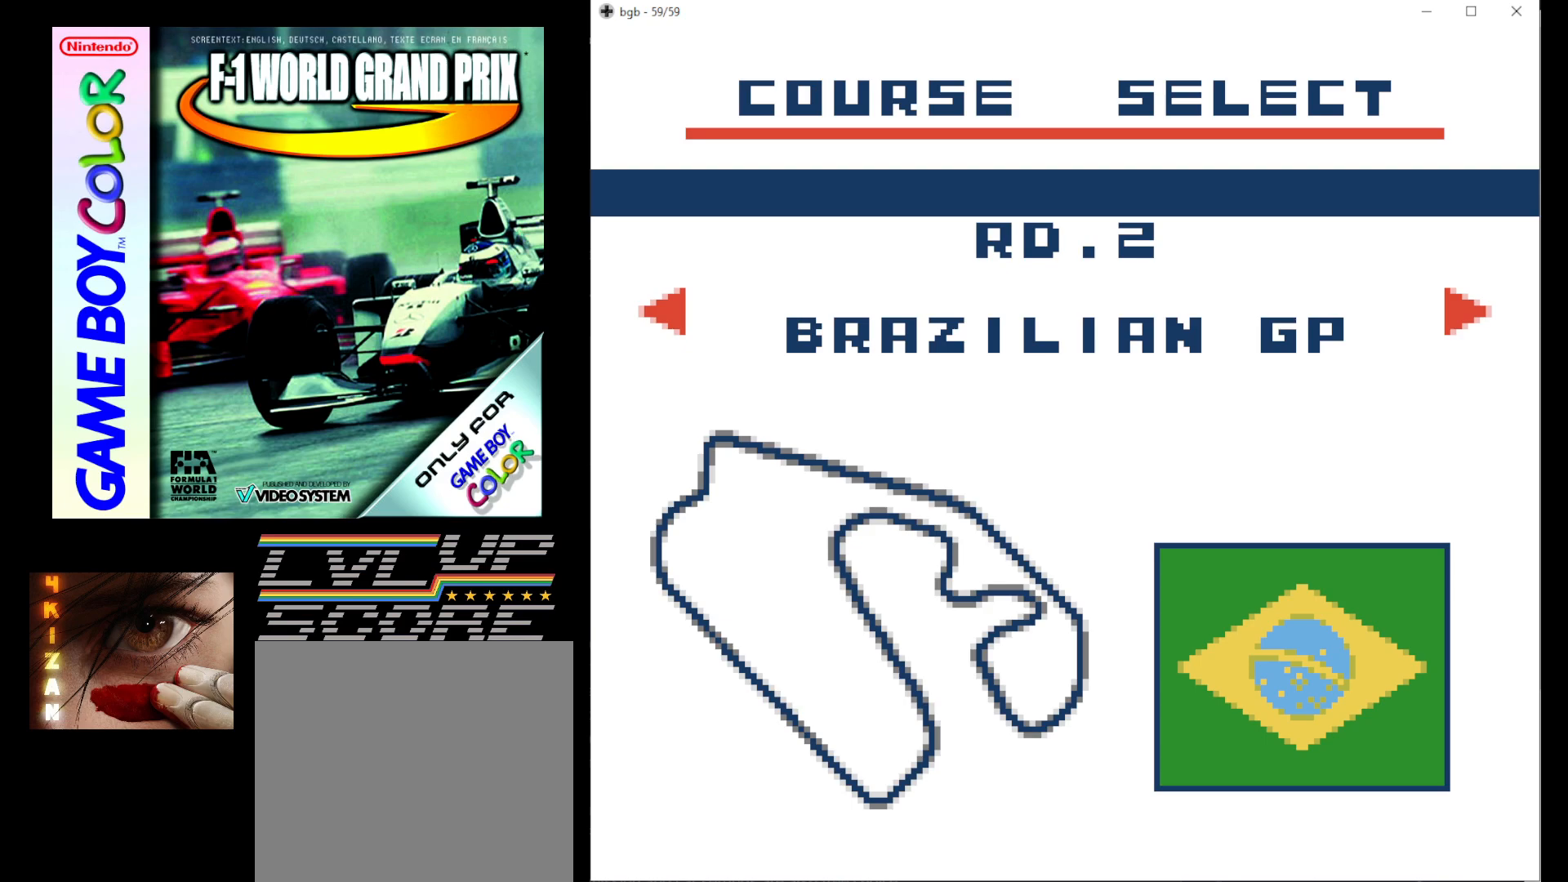
{"buttons": [], "events": []}
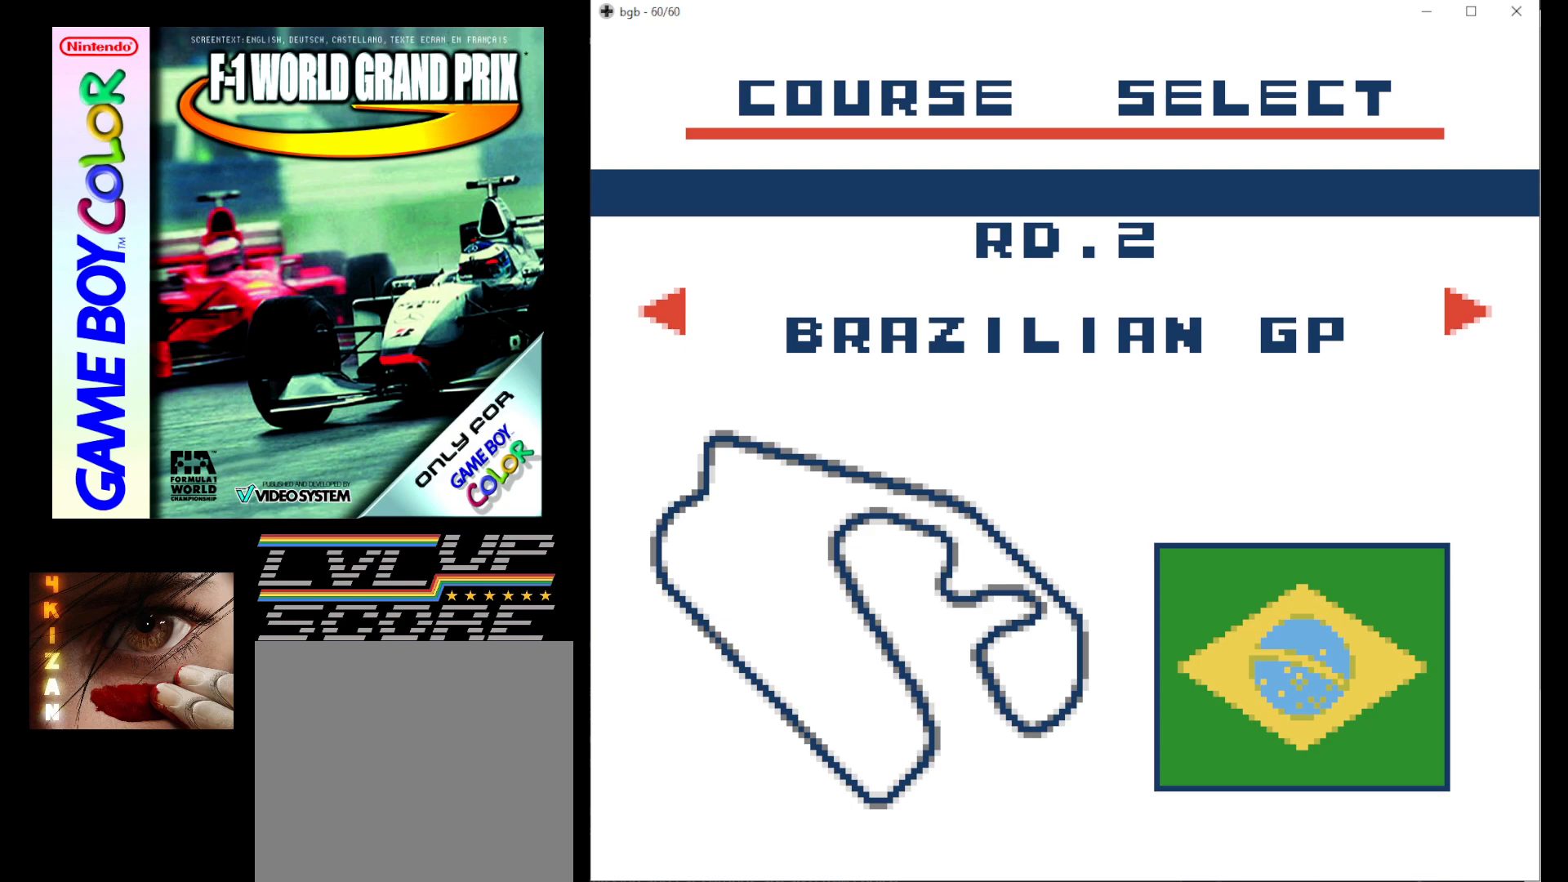
{"buttons": [], "events": []}
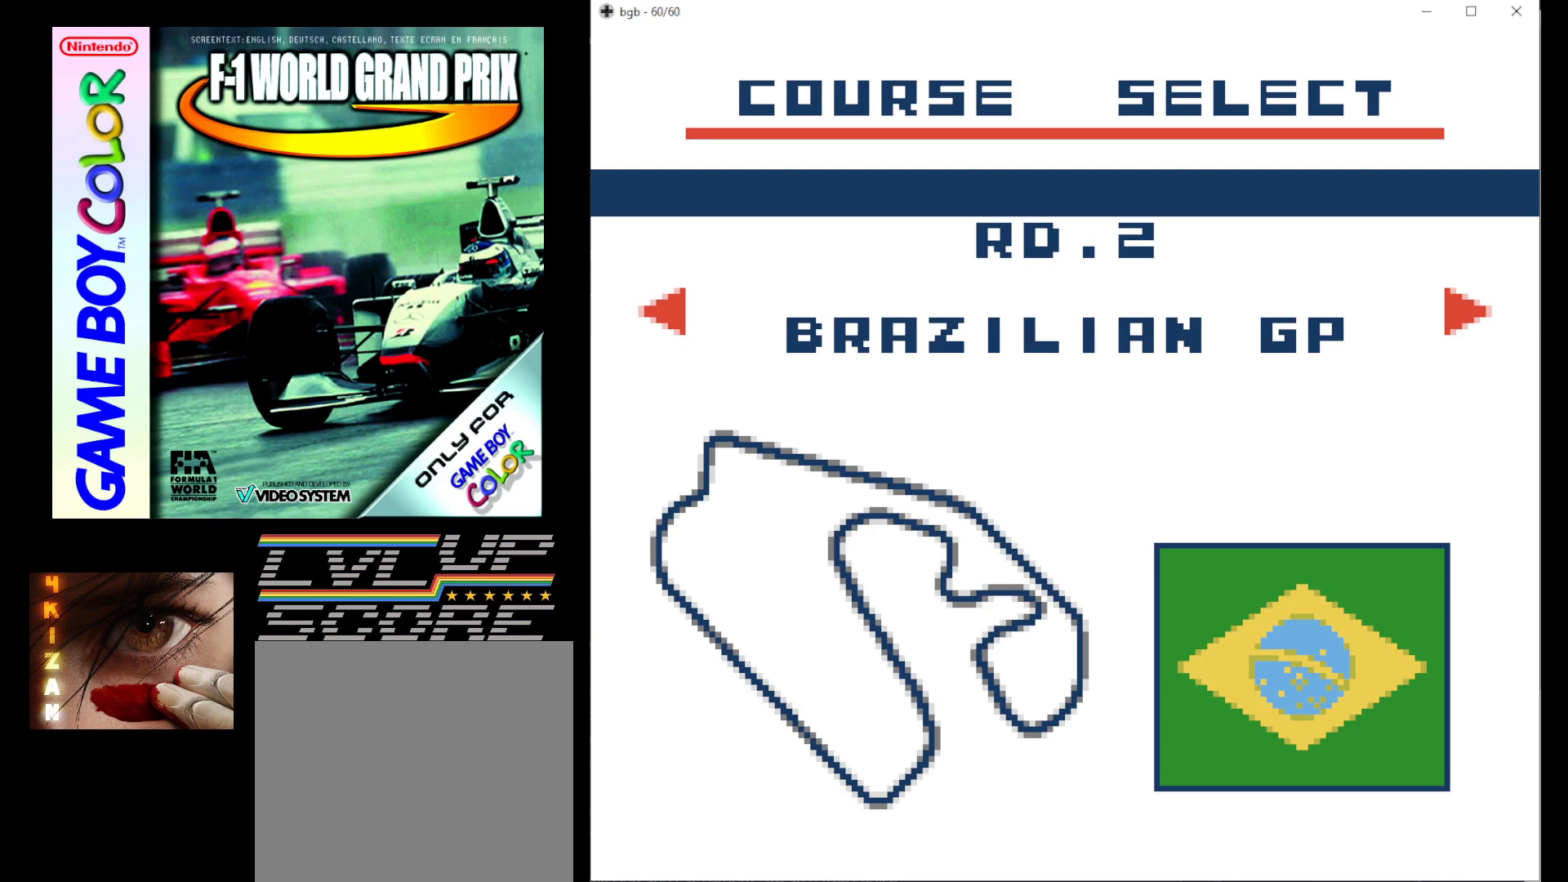
{"buttons": [], "events": []}
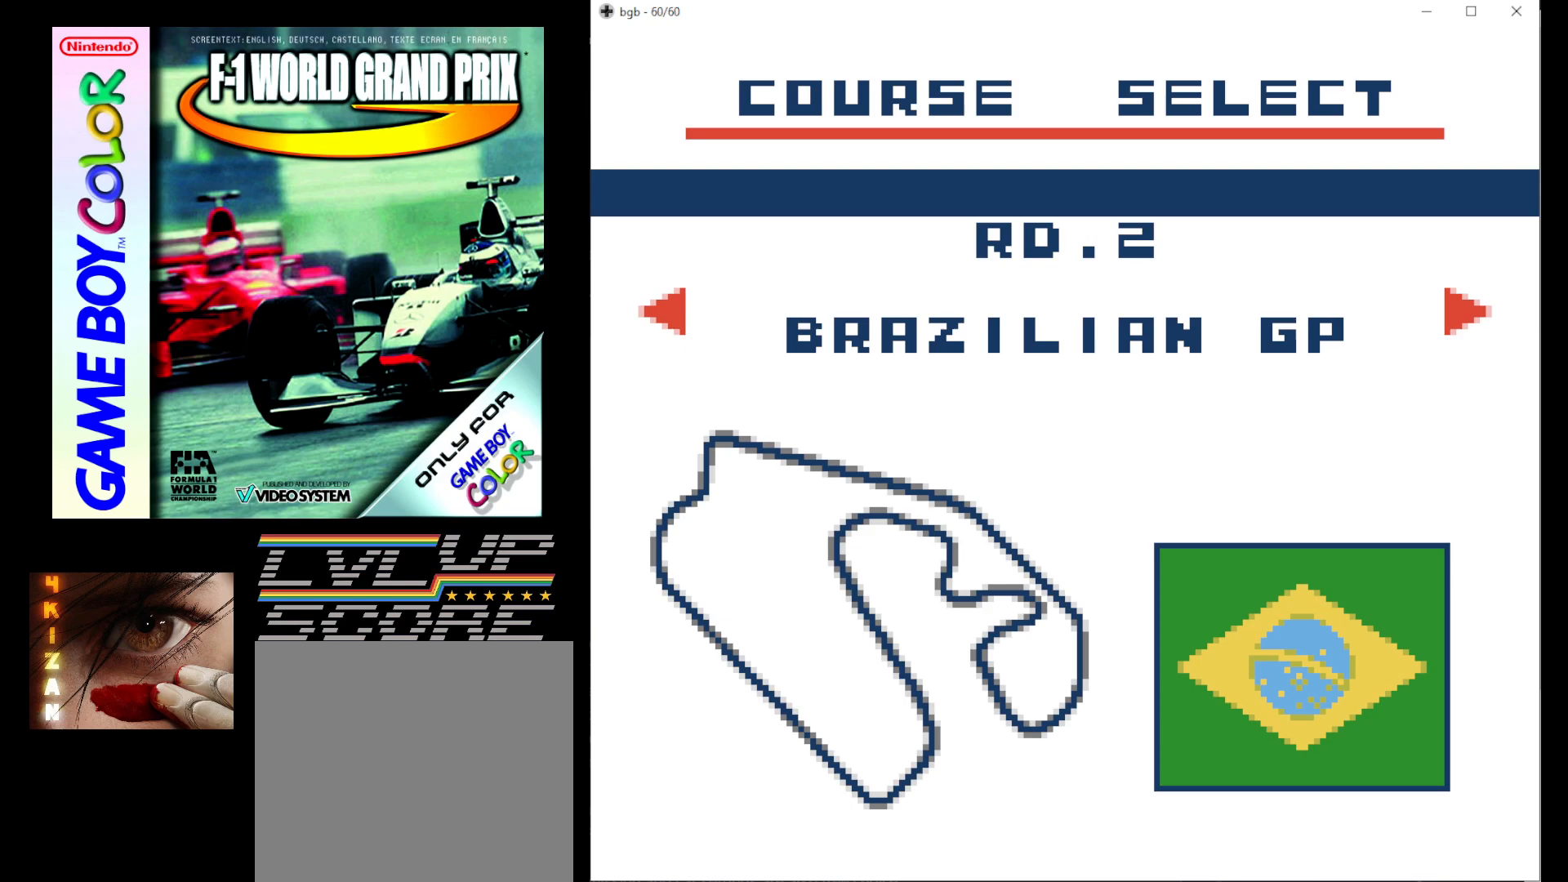
{"buttons": [], "events": []}
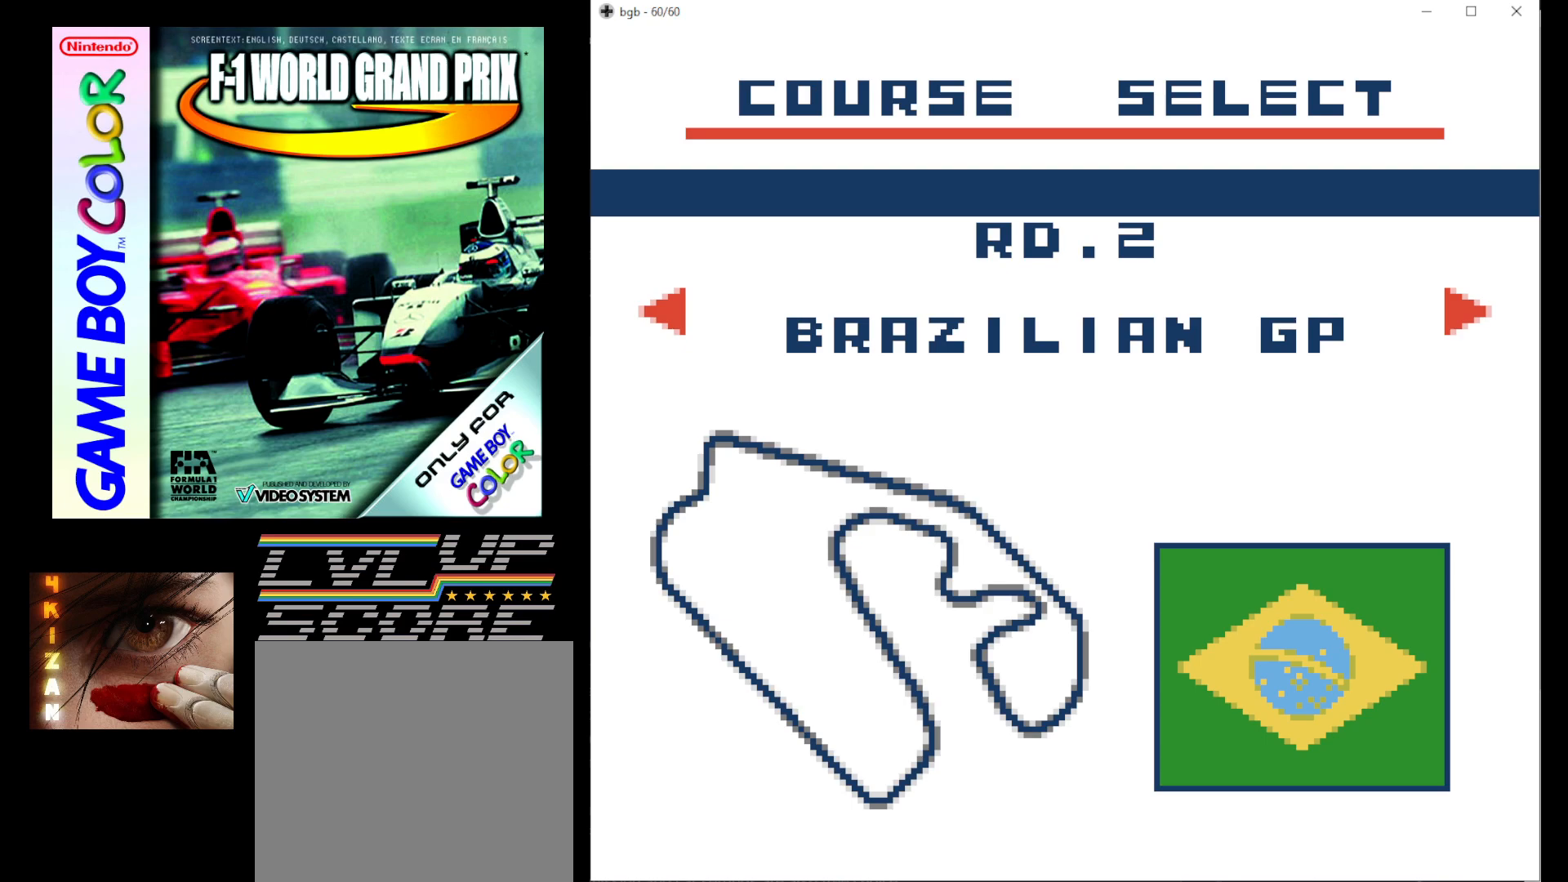
{"buttons": [], "events": []}
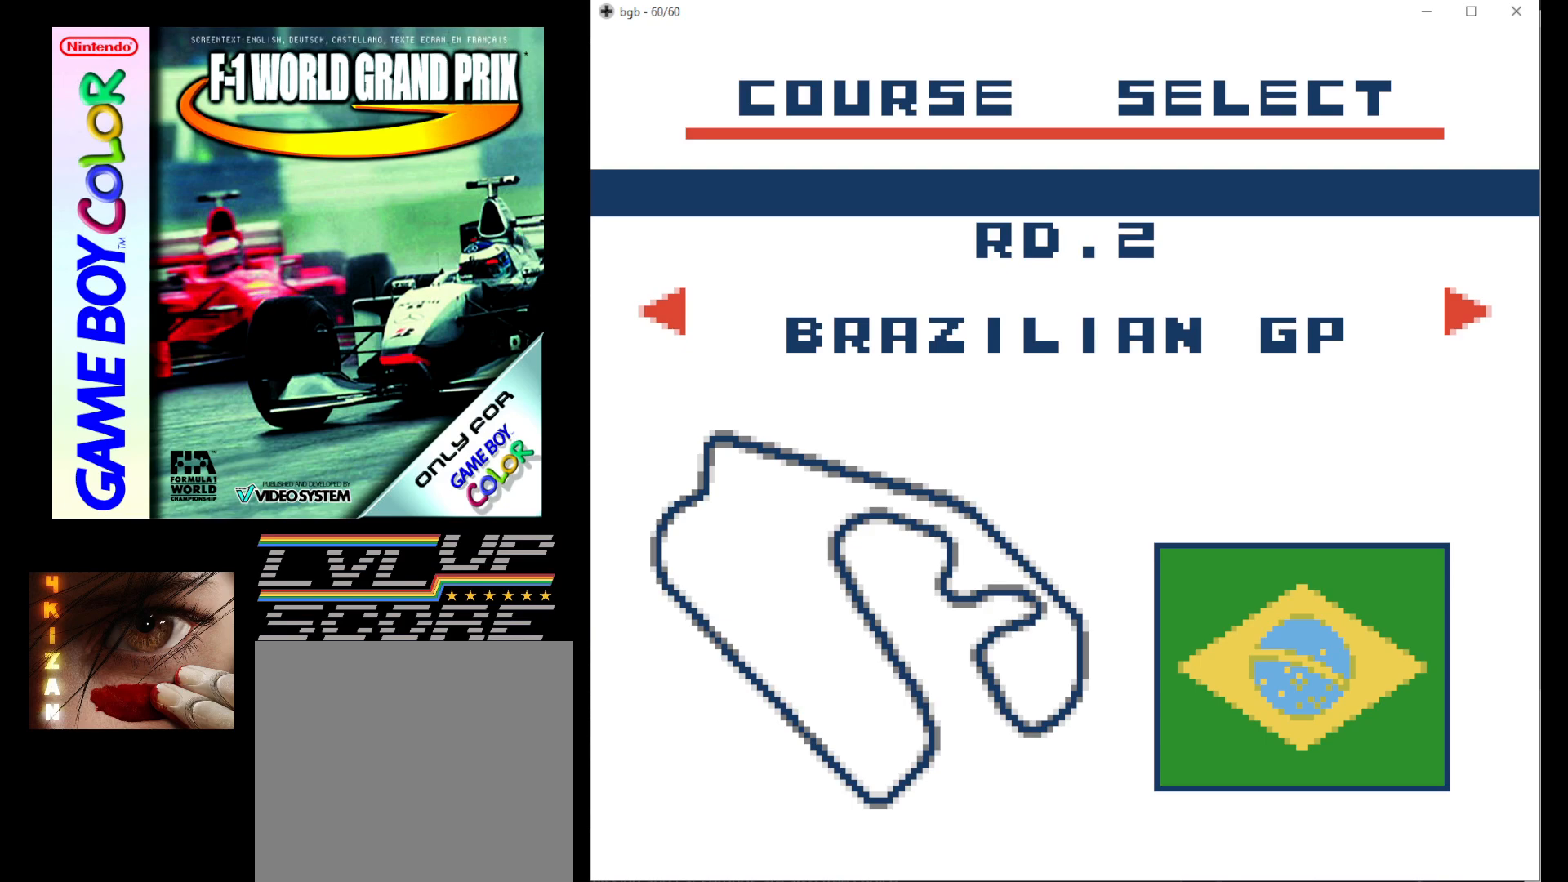
{"buttons": [], "events": []}
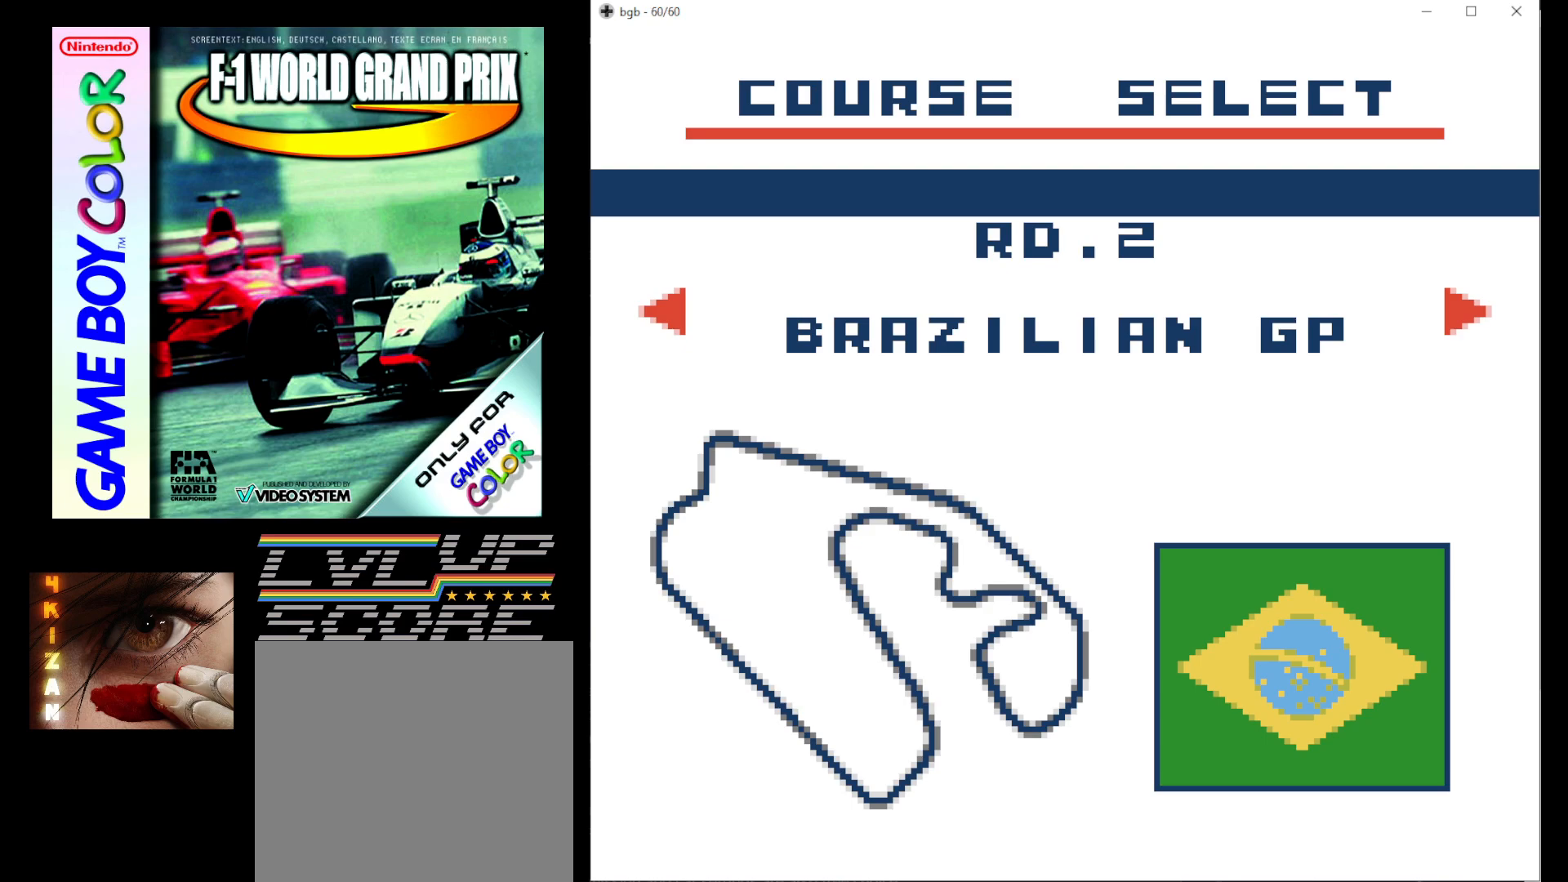
{"buttons": [], "events": [[150, "B", "down"], [283, "B", "up"]]}
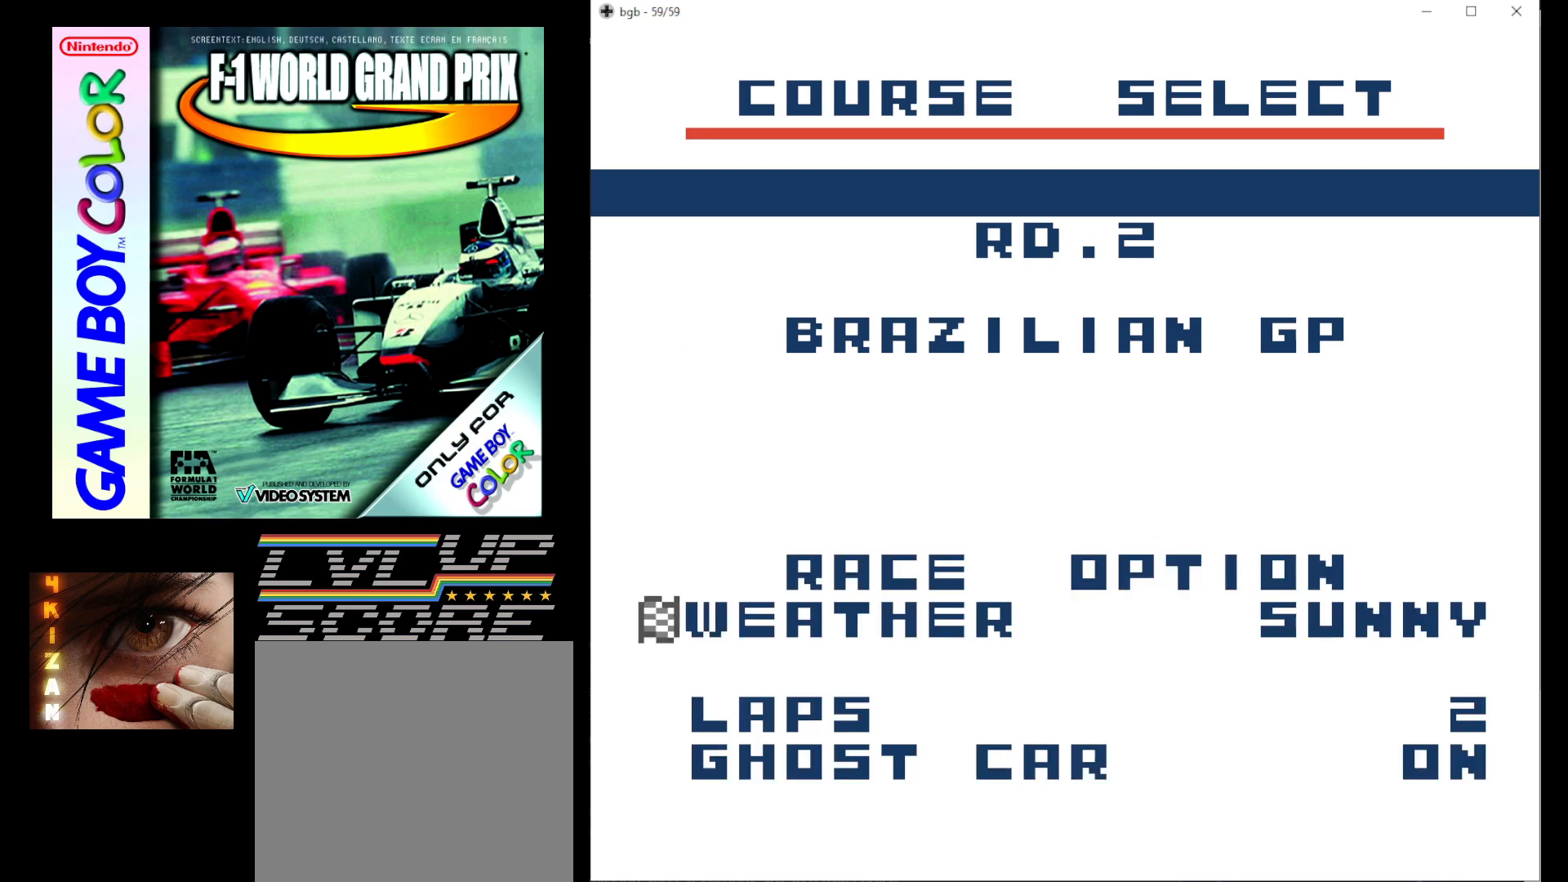
{"buttons": [], "events": []}
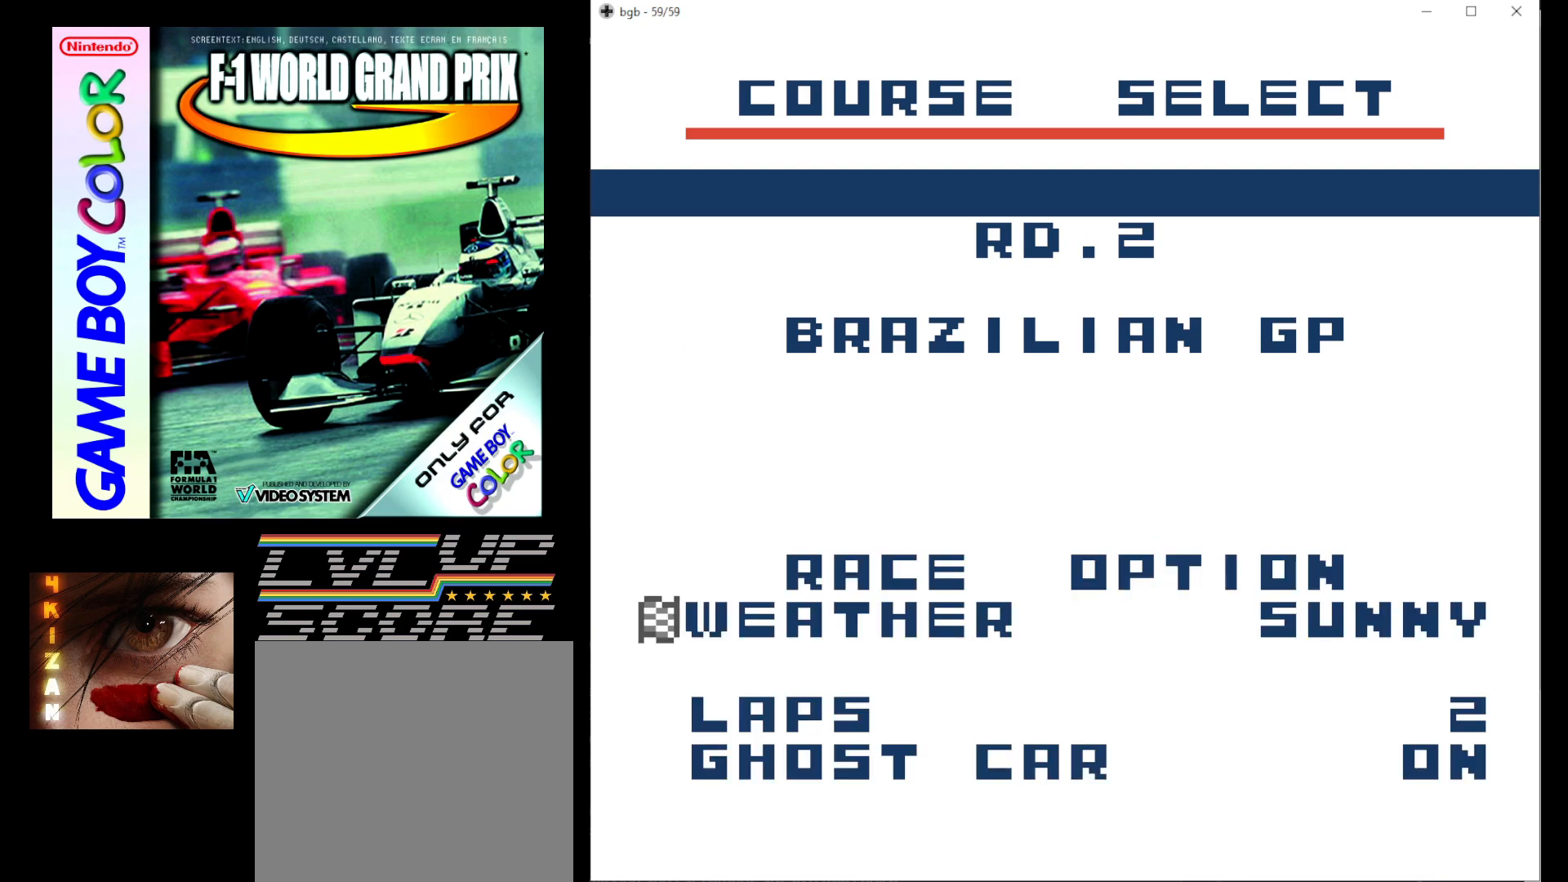
{"buttons": [], "events": []}
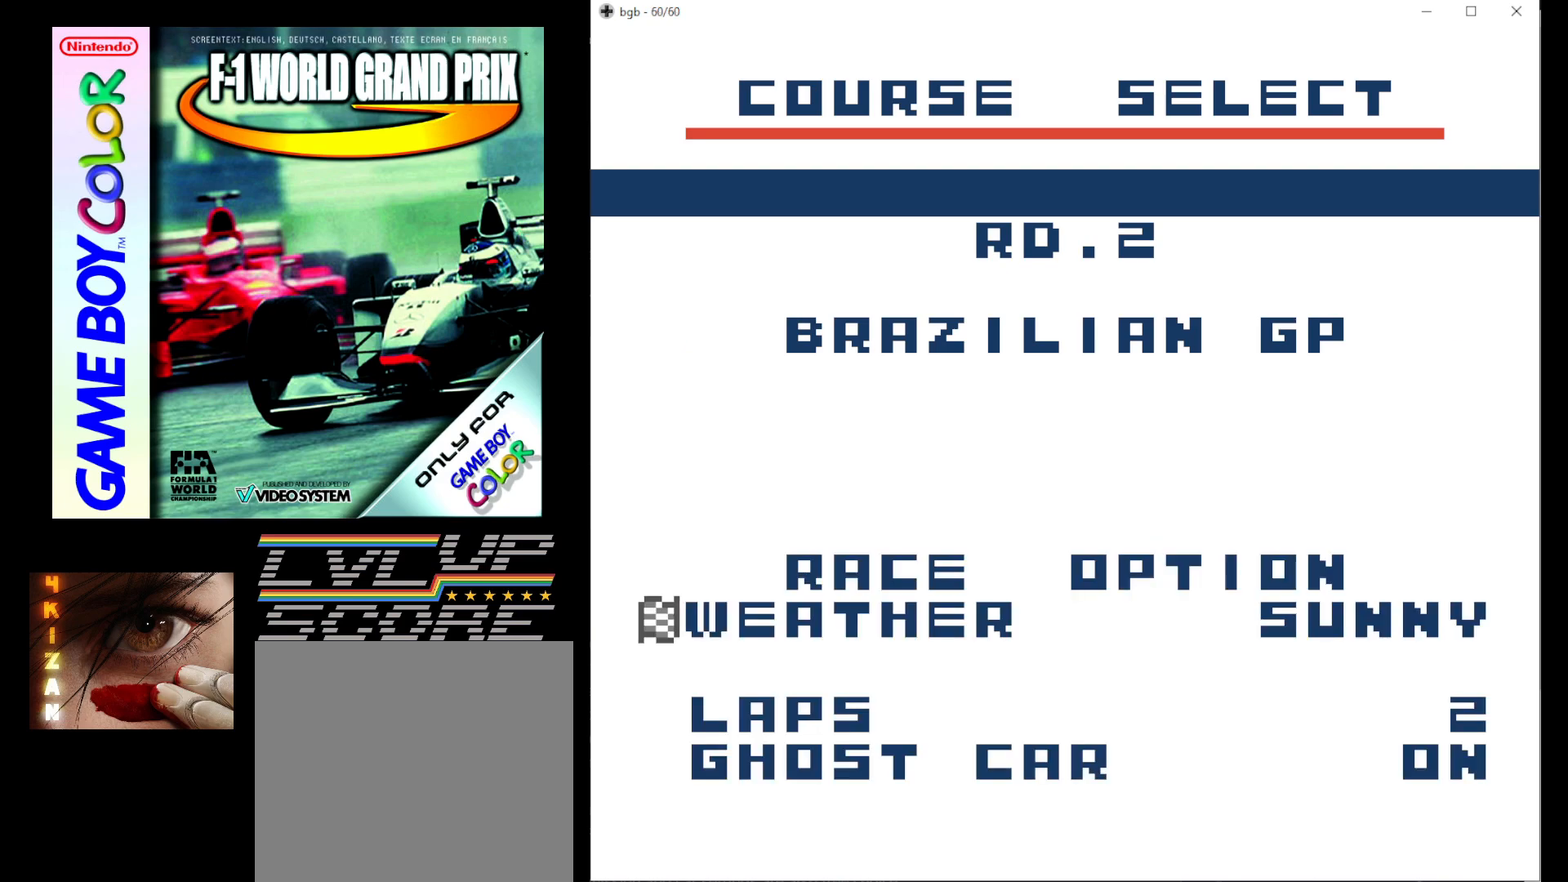
{"buttons": [], "events": []}
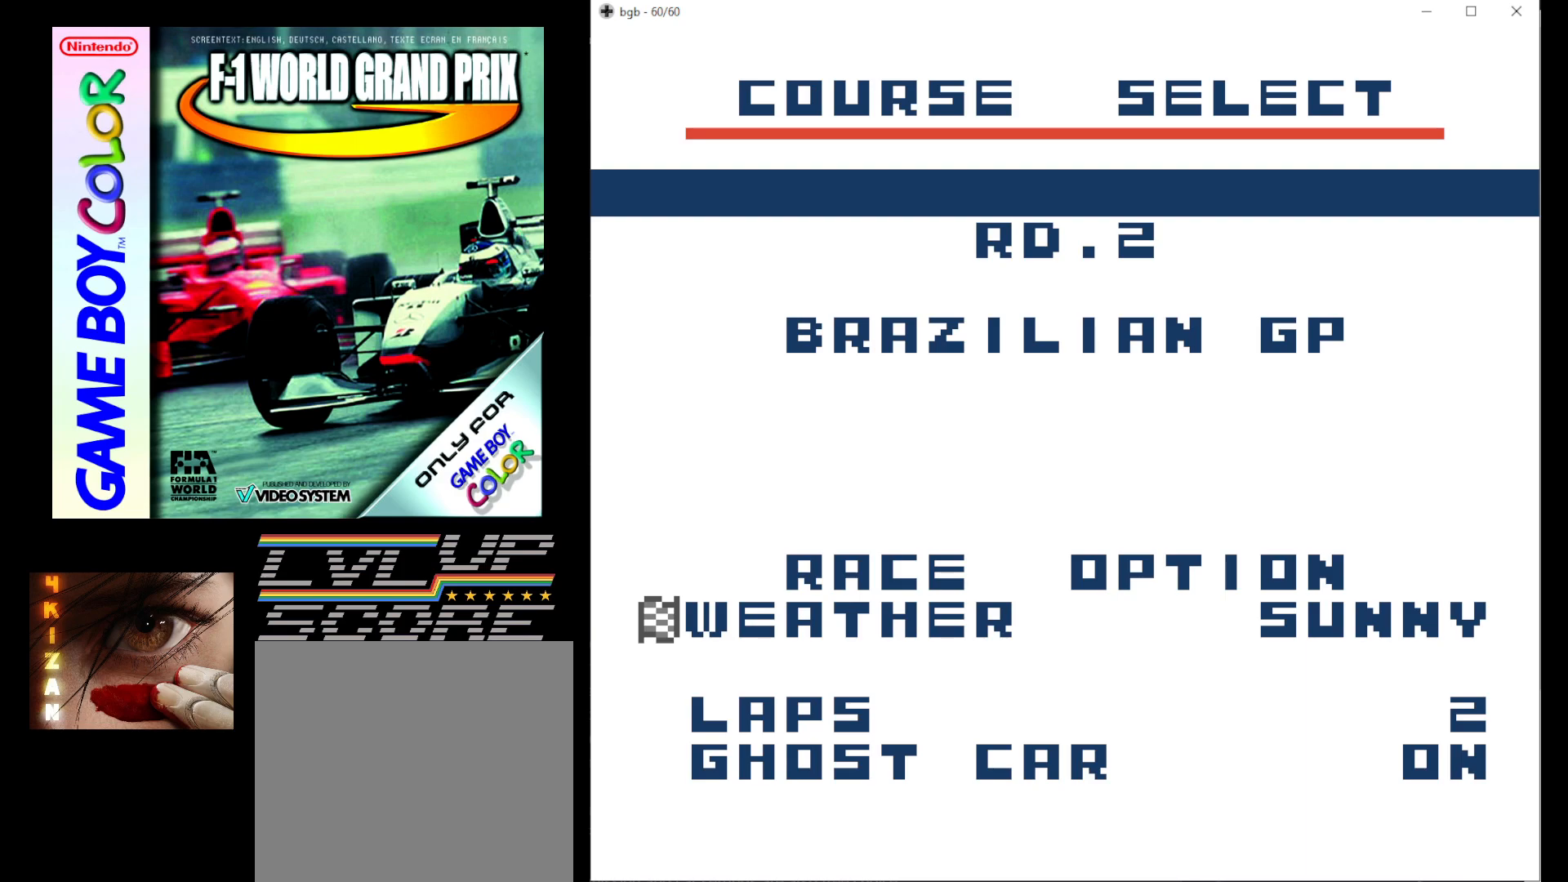
{"buttons": [], "events": []}
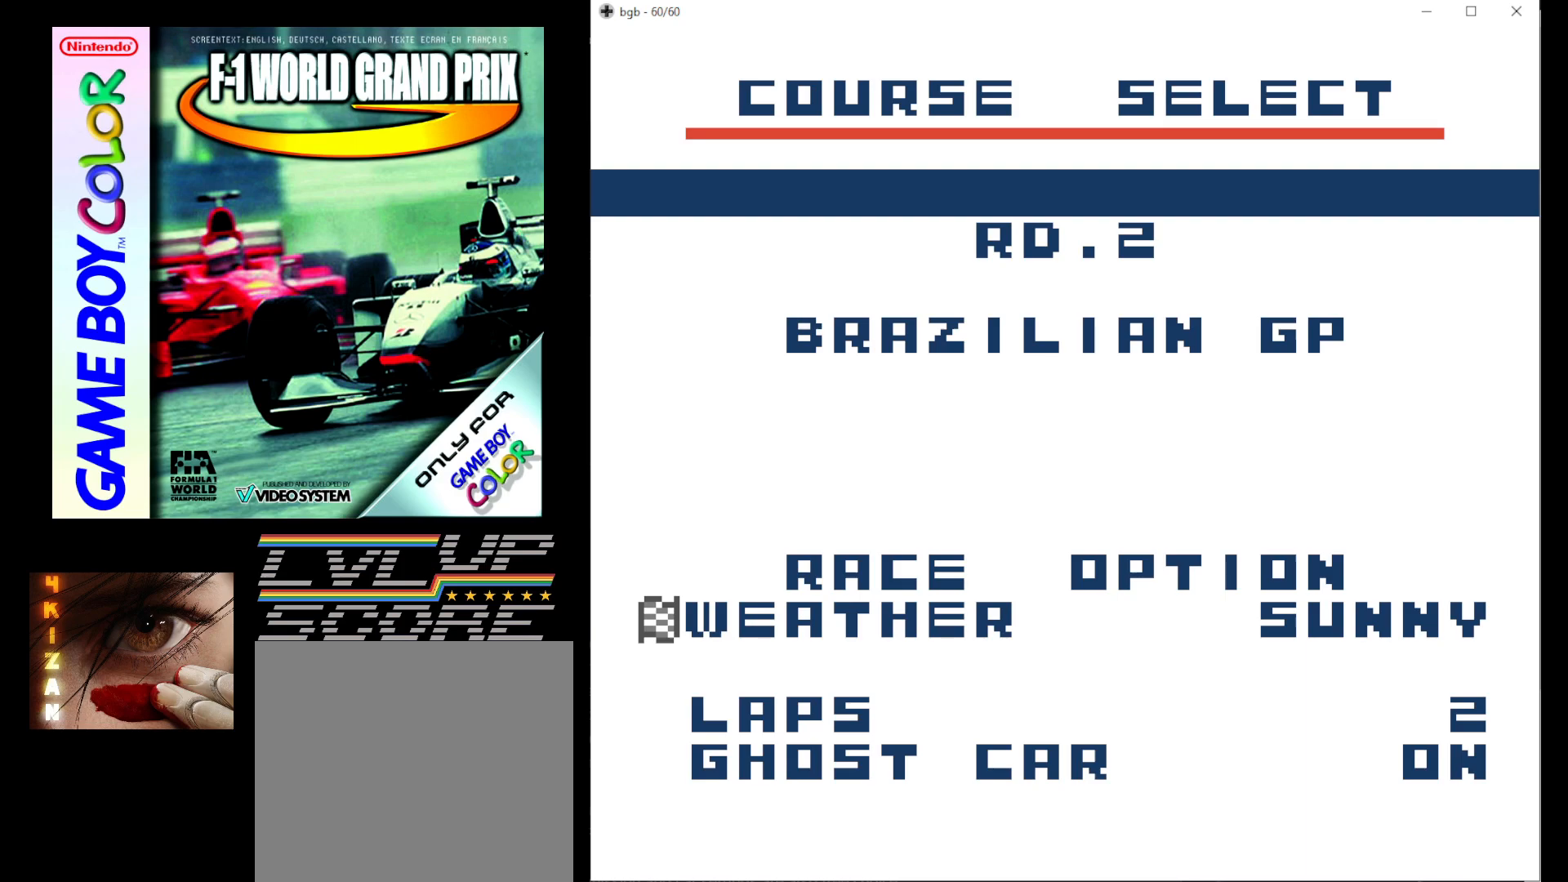
{"buttons": ["B"], "events": [[450, "B", "down"]]}
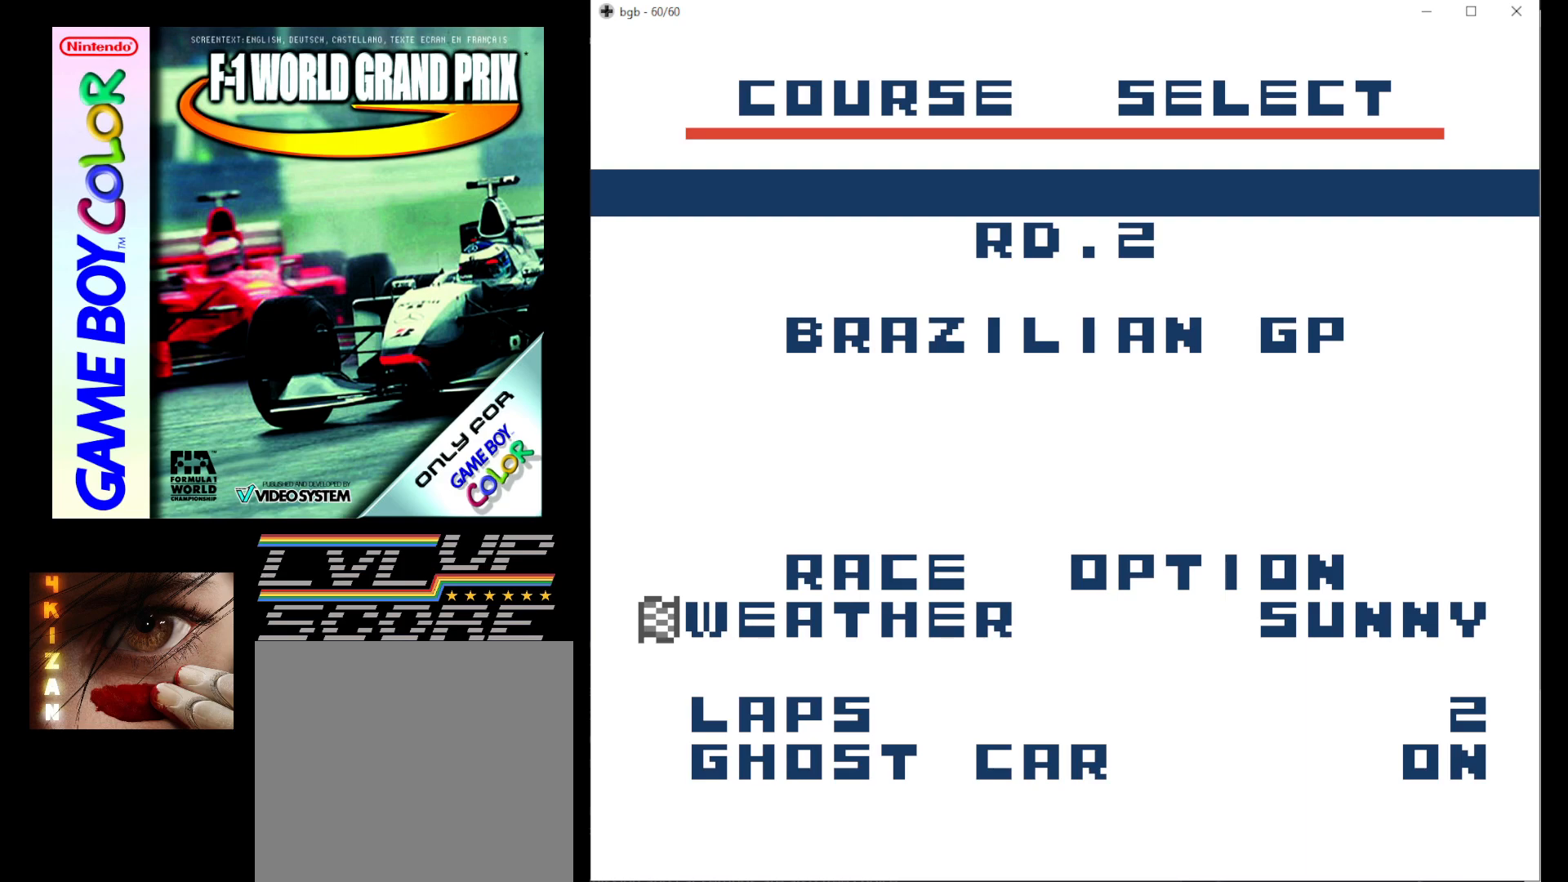
{"buttons": [], "events": [[67, "B", "up"]]}
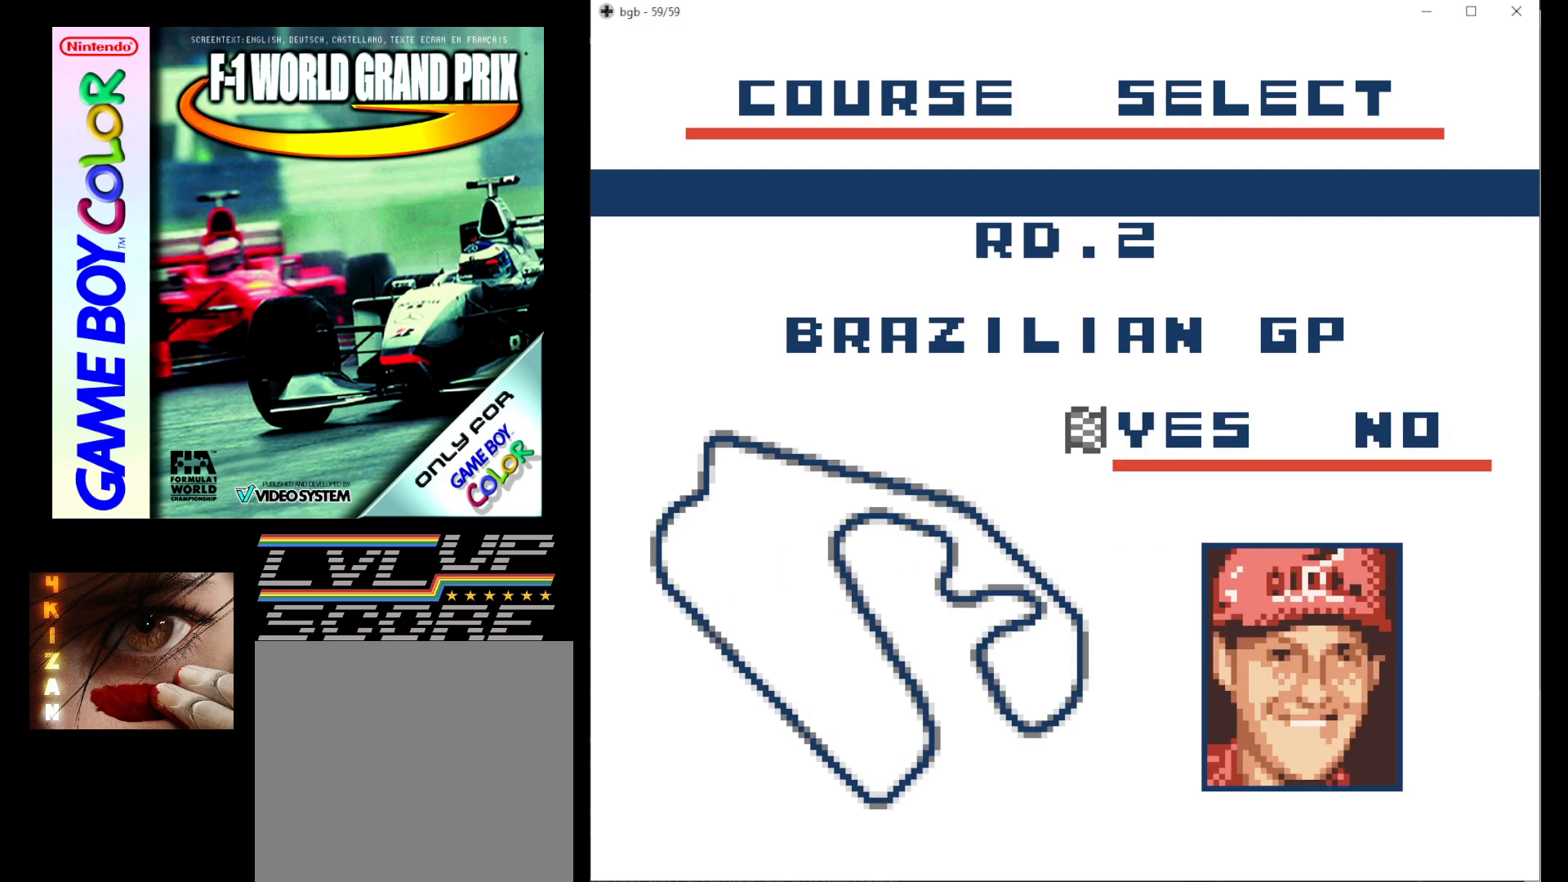
{"buttons": [], "events": []}
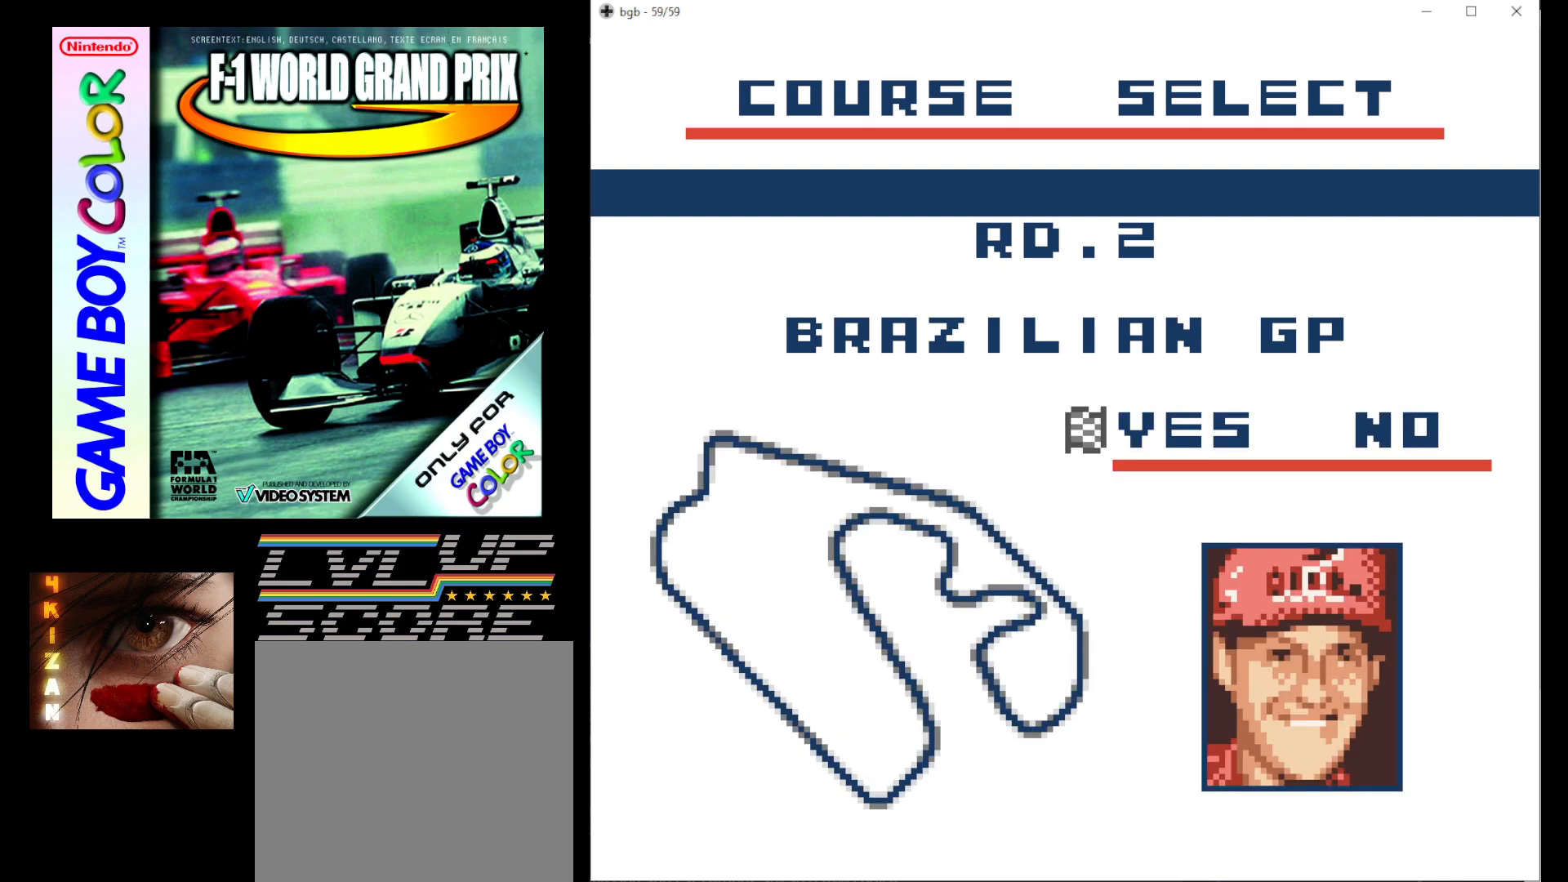
{"buttons": [], "events": []}
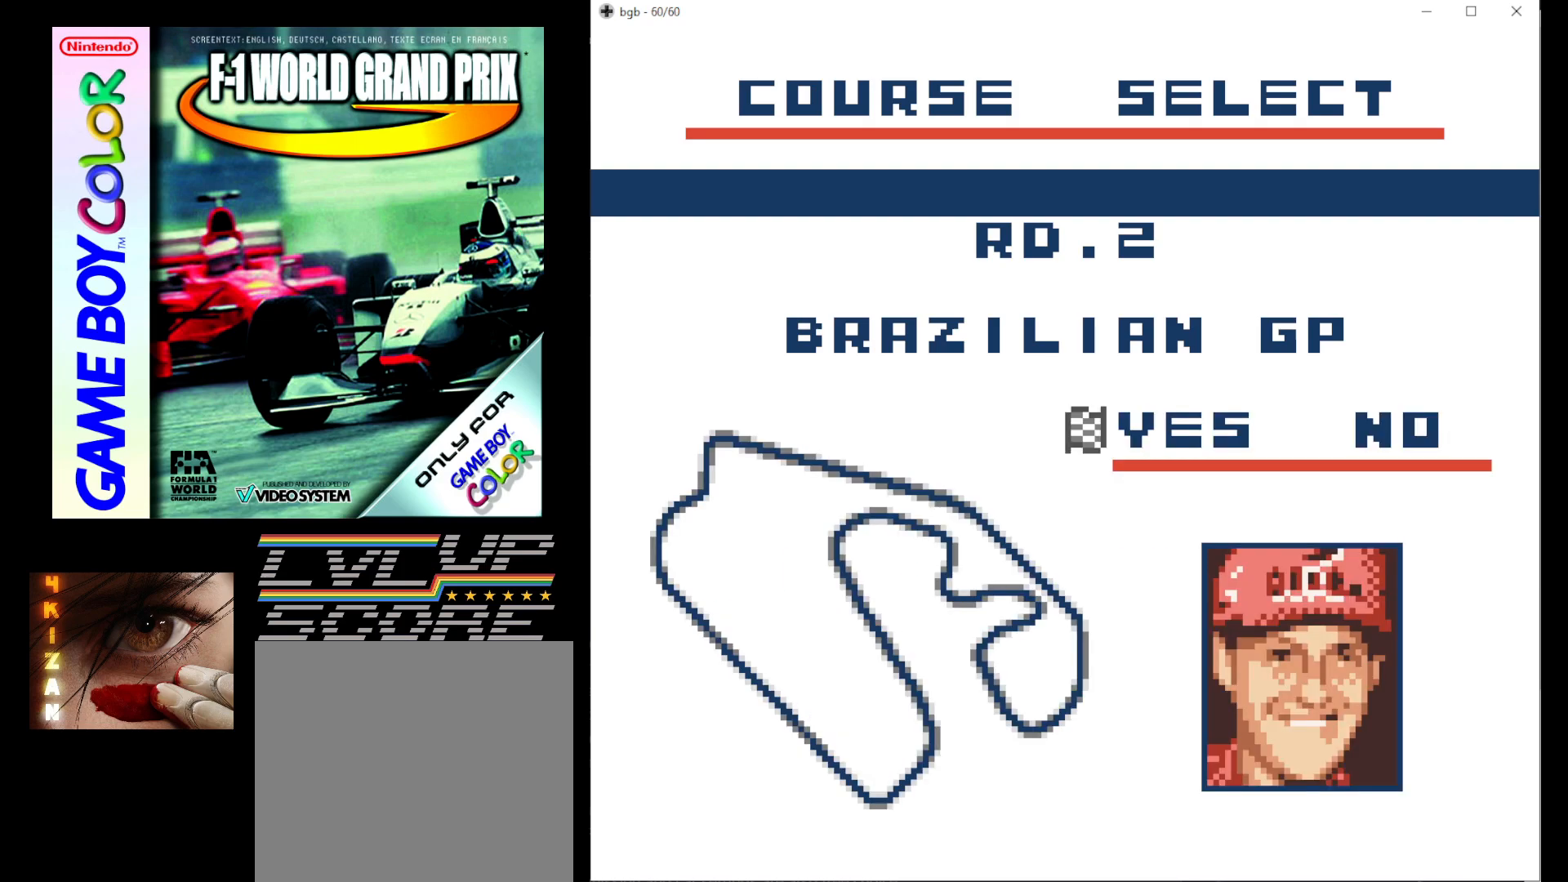
{"buttons": [], "events": [[33, "B", "down"], [183, "B", "up"]]}
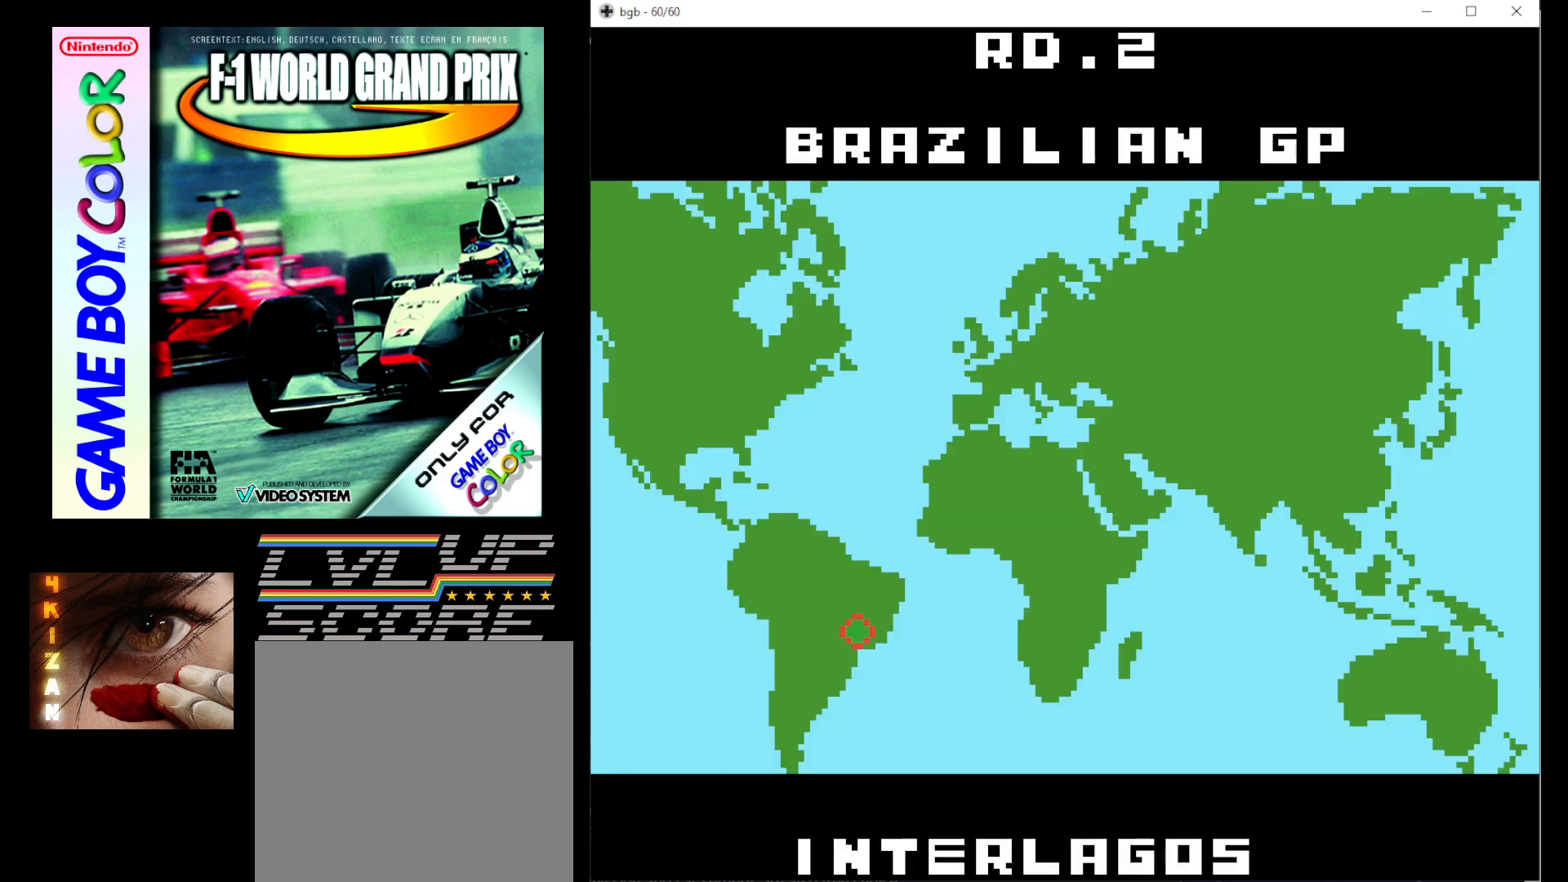
{"buttons": [], "events": []}
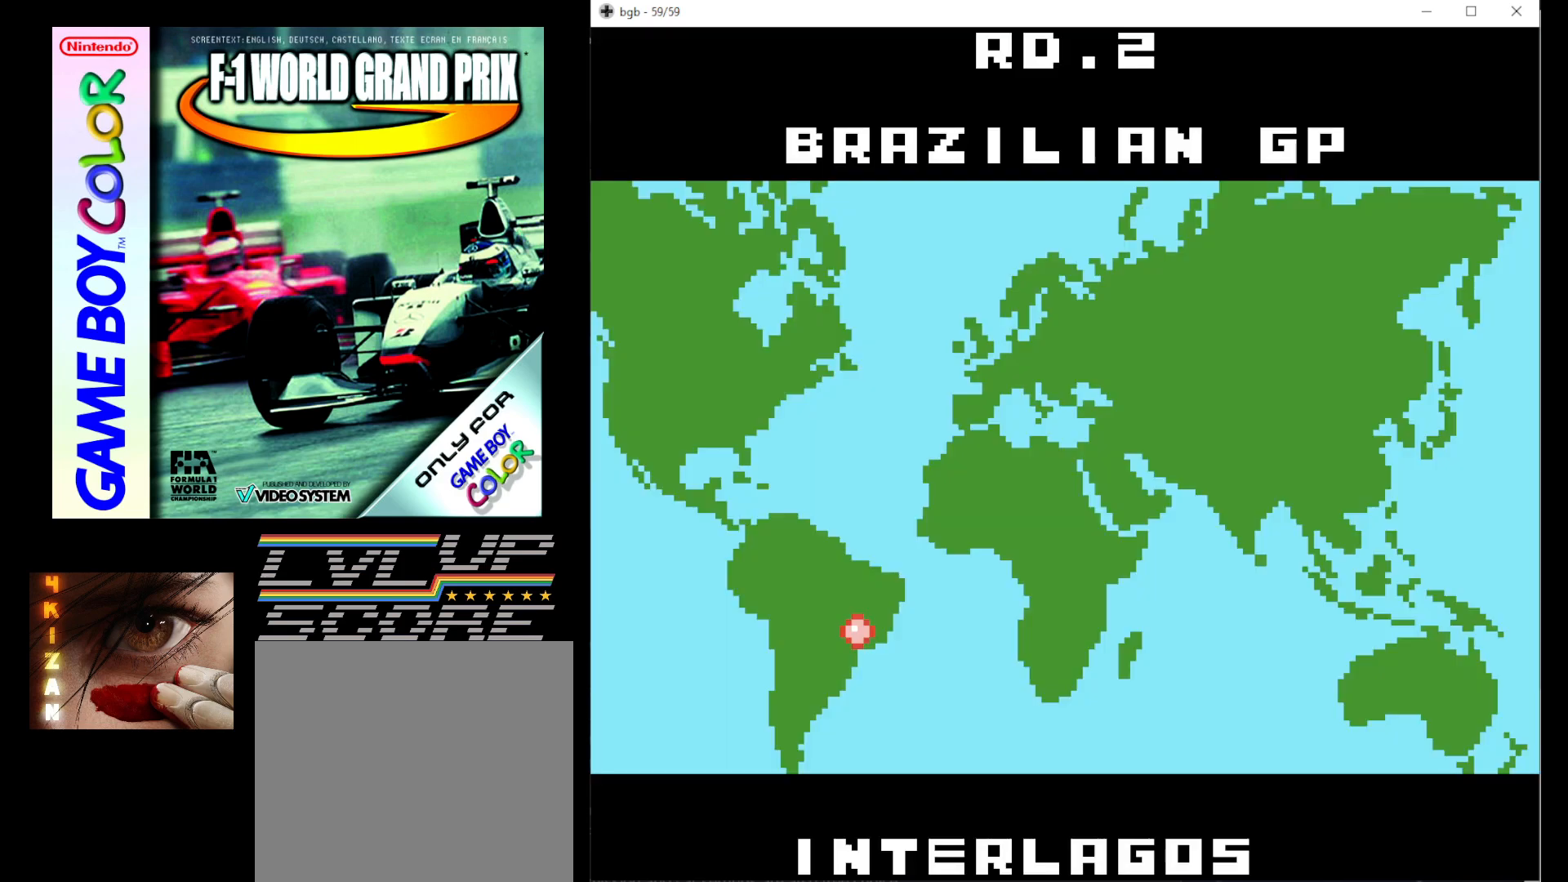
{"buttons": ["B"], "events": [[417, "B", "down"]]}
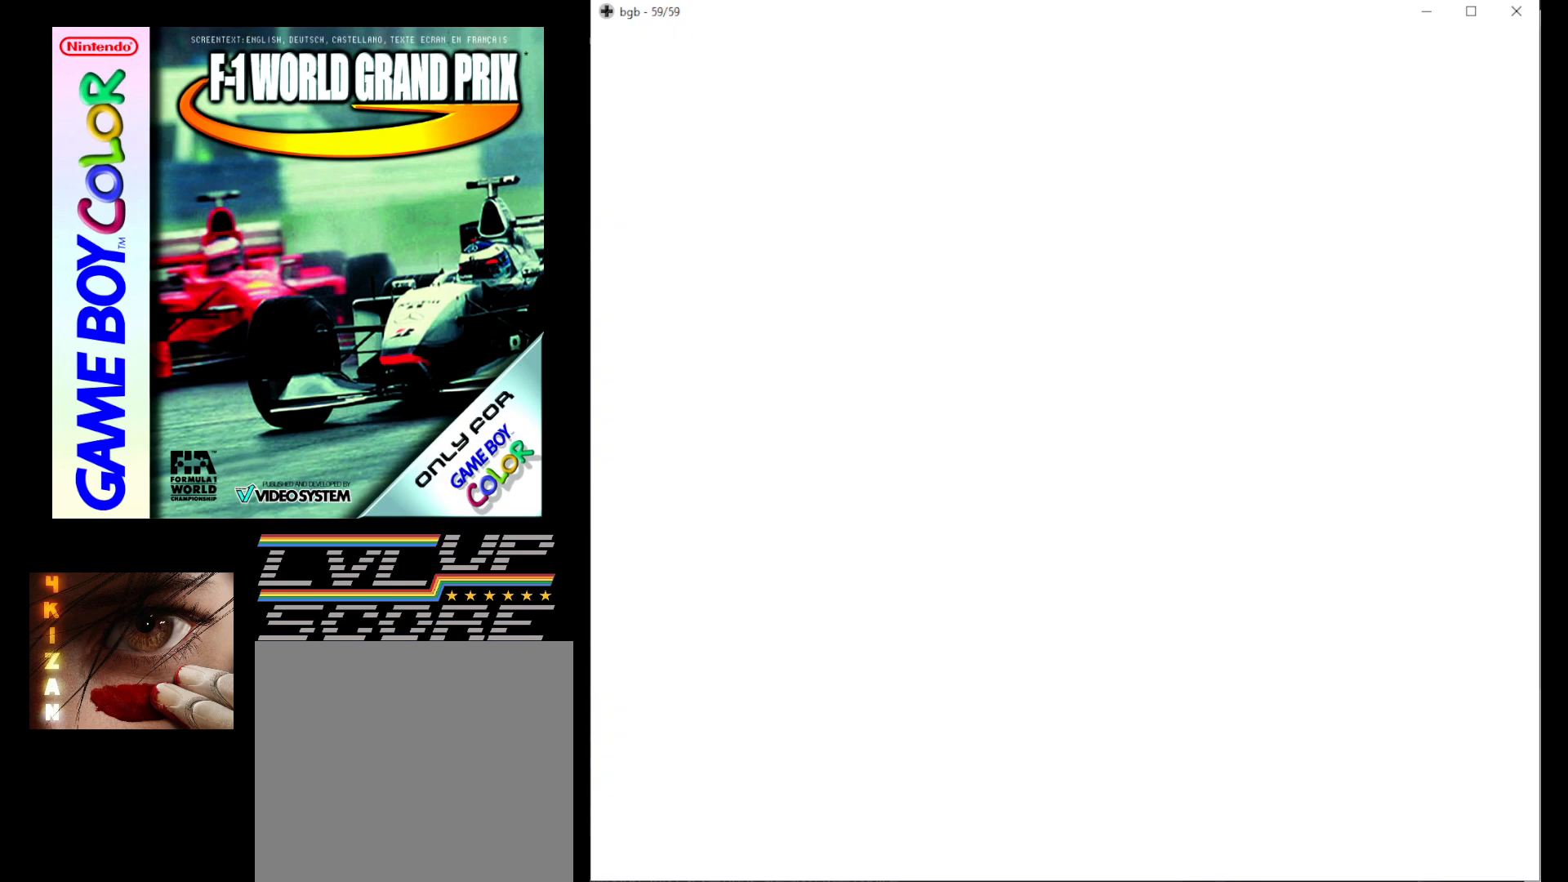
{"buttons": [], "events": [[83, "B", "up"]]}
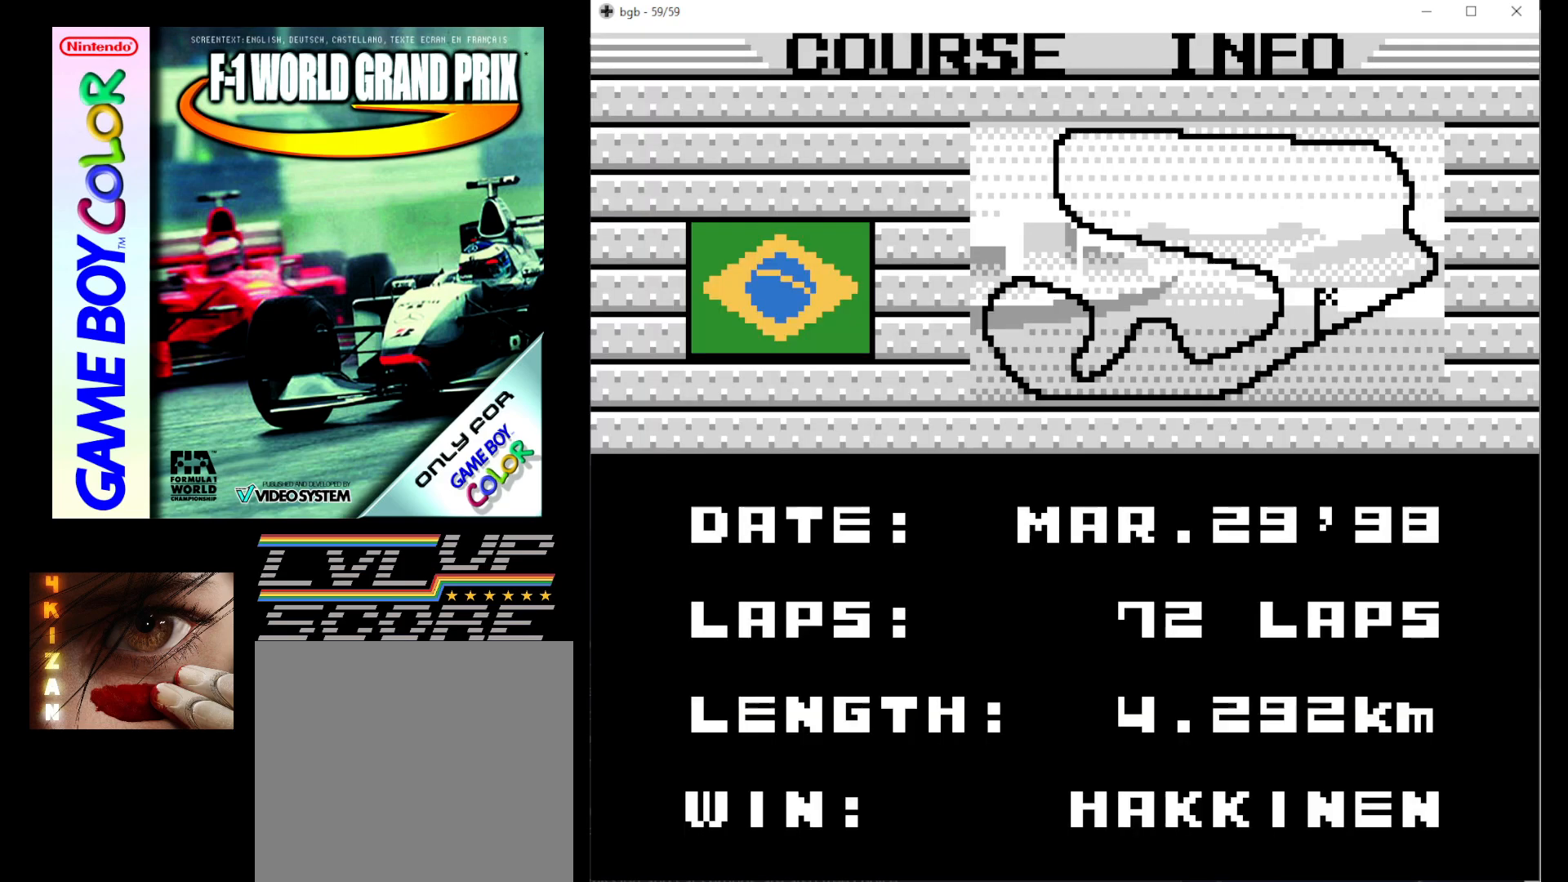
{"buttons": [], "events": []}
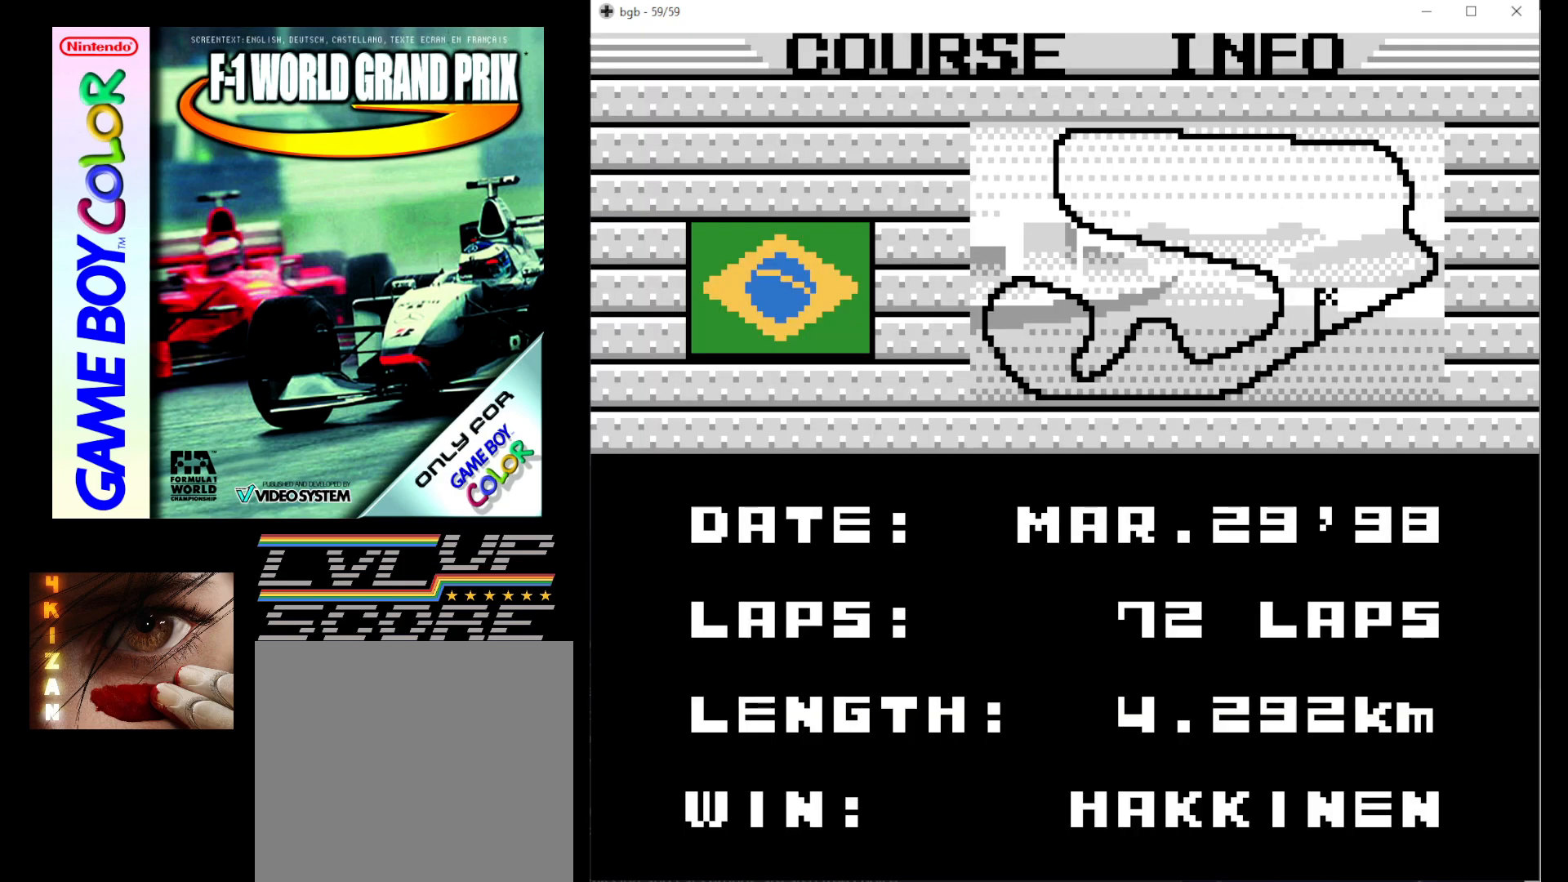
{"buttons": ["B"], "events": [[483, "B", "down"]]}
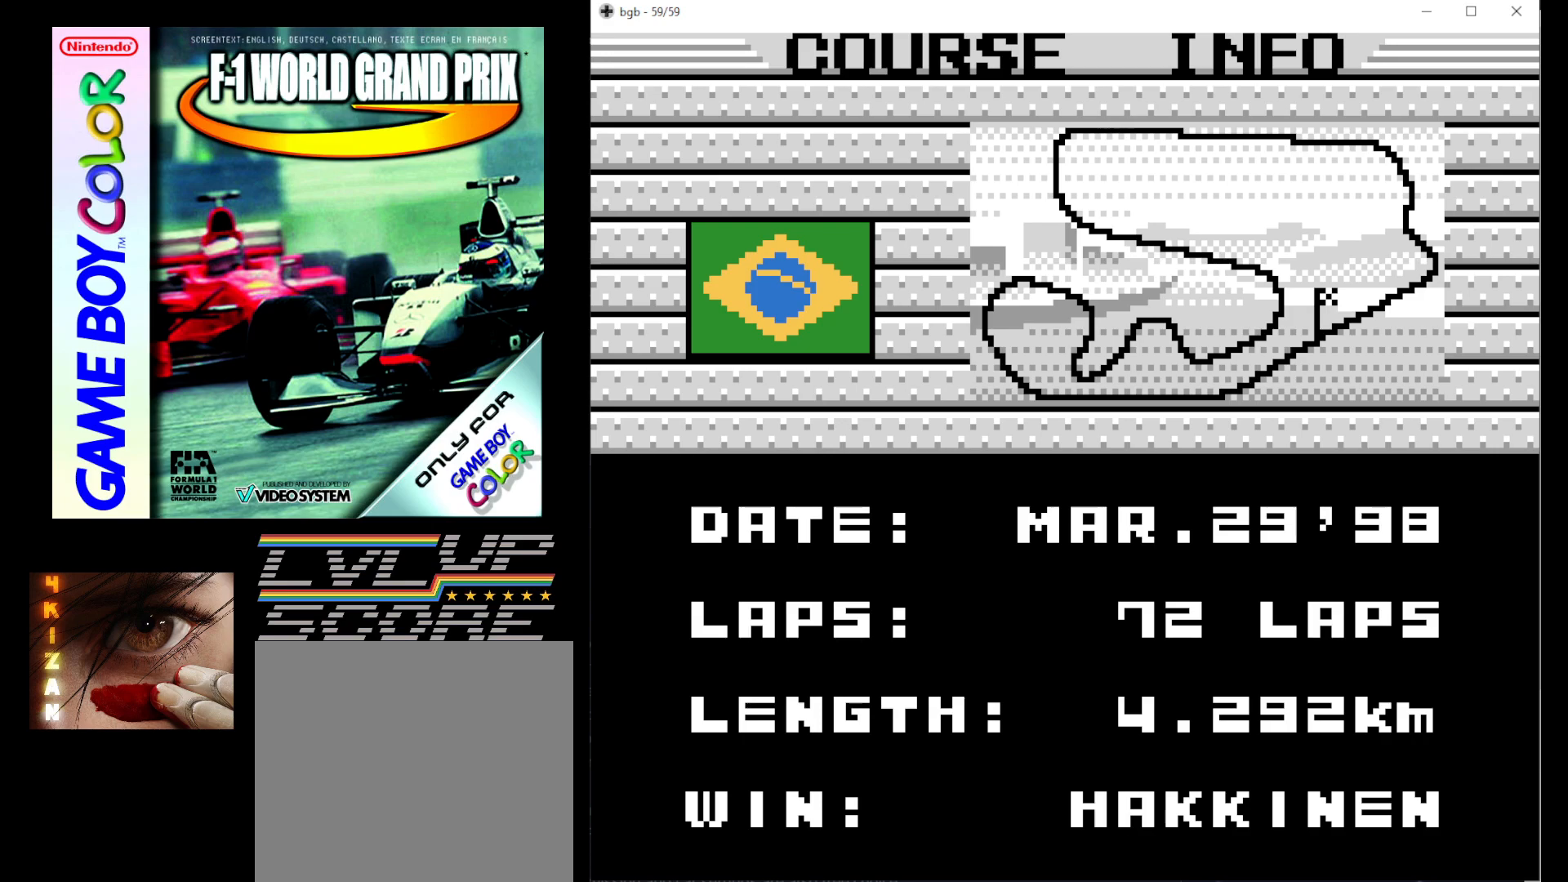
{"buttons": [], "events": [[150, "B", "up"]]}
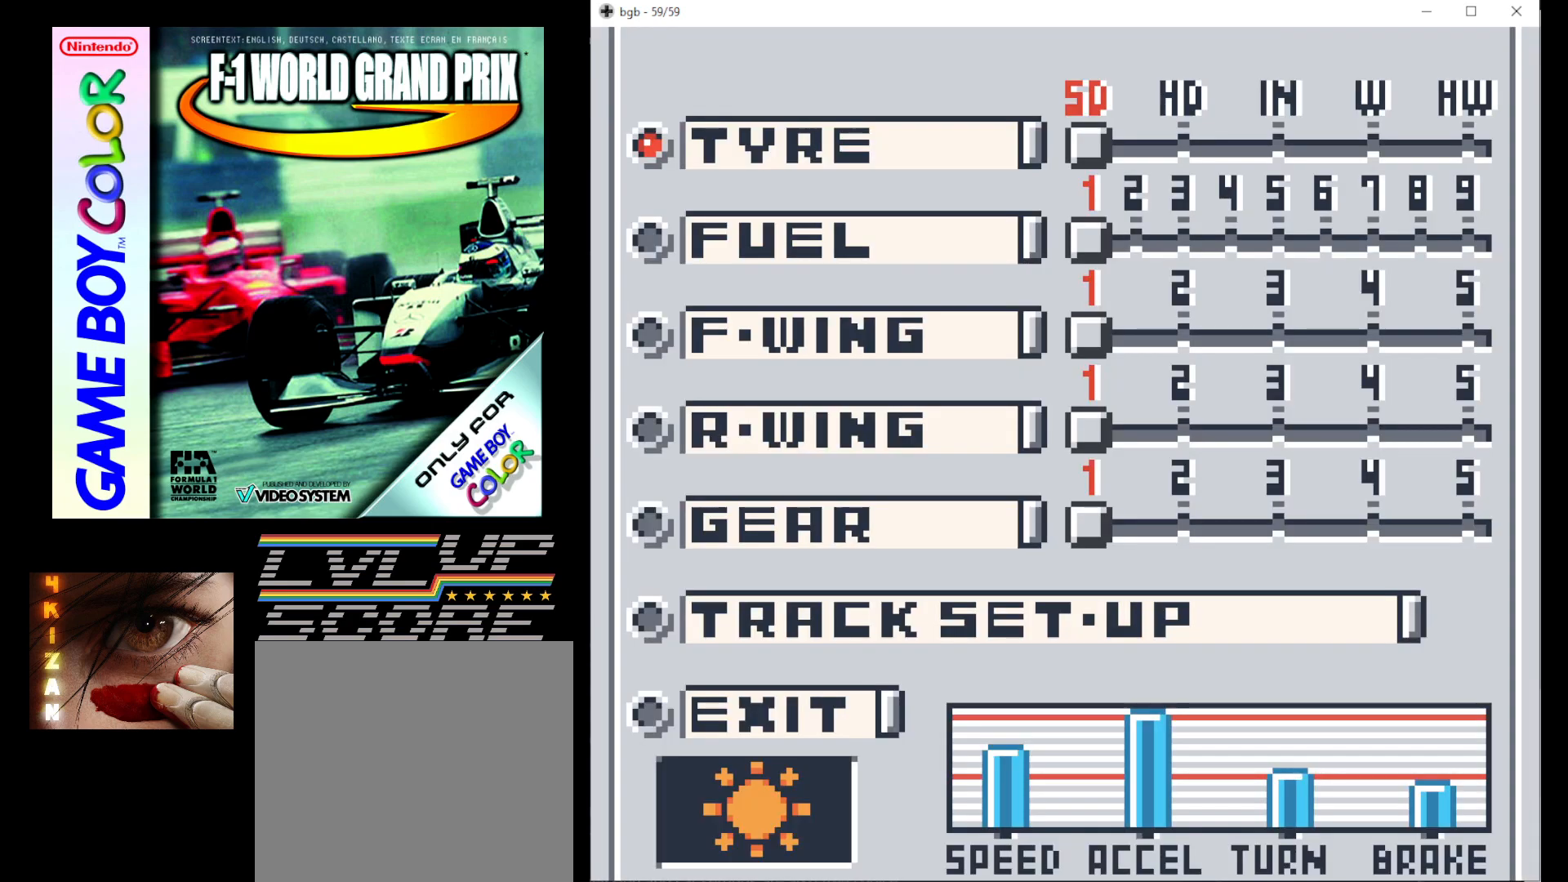
{"buttons": [], "events": []}
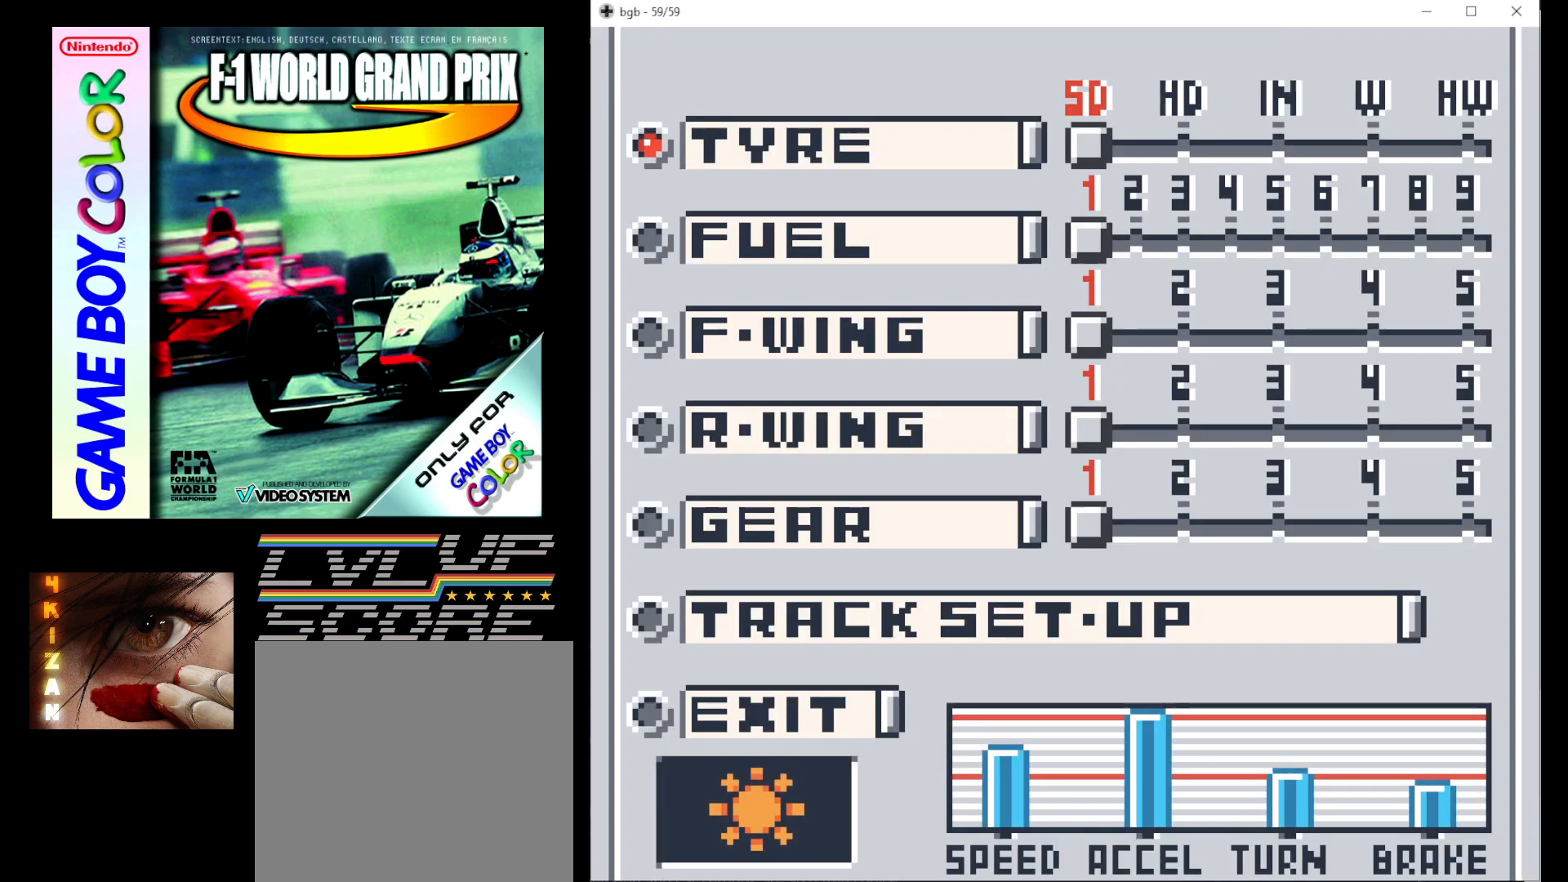
{"buttons": [], "events": []}